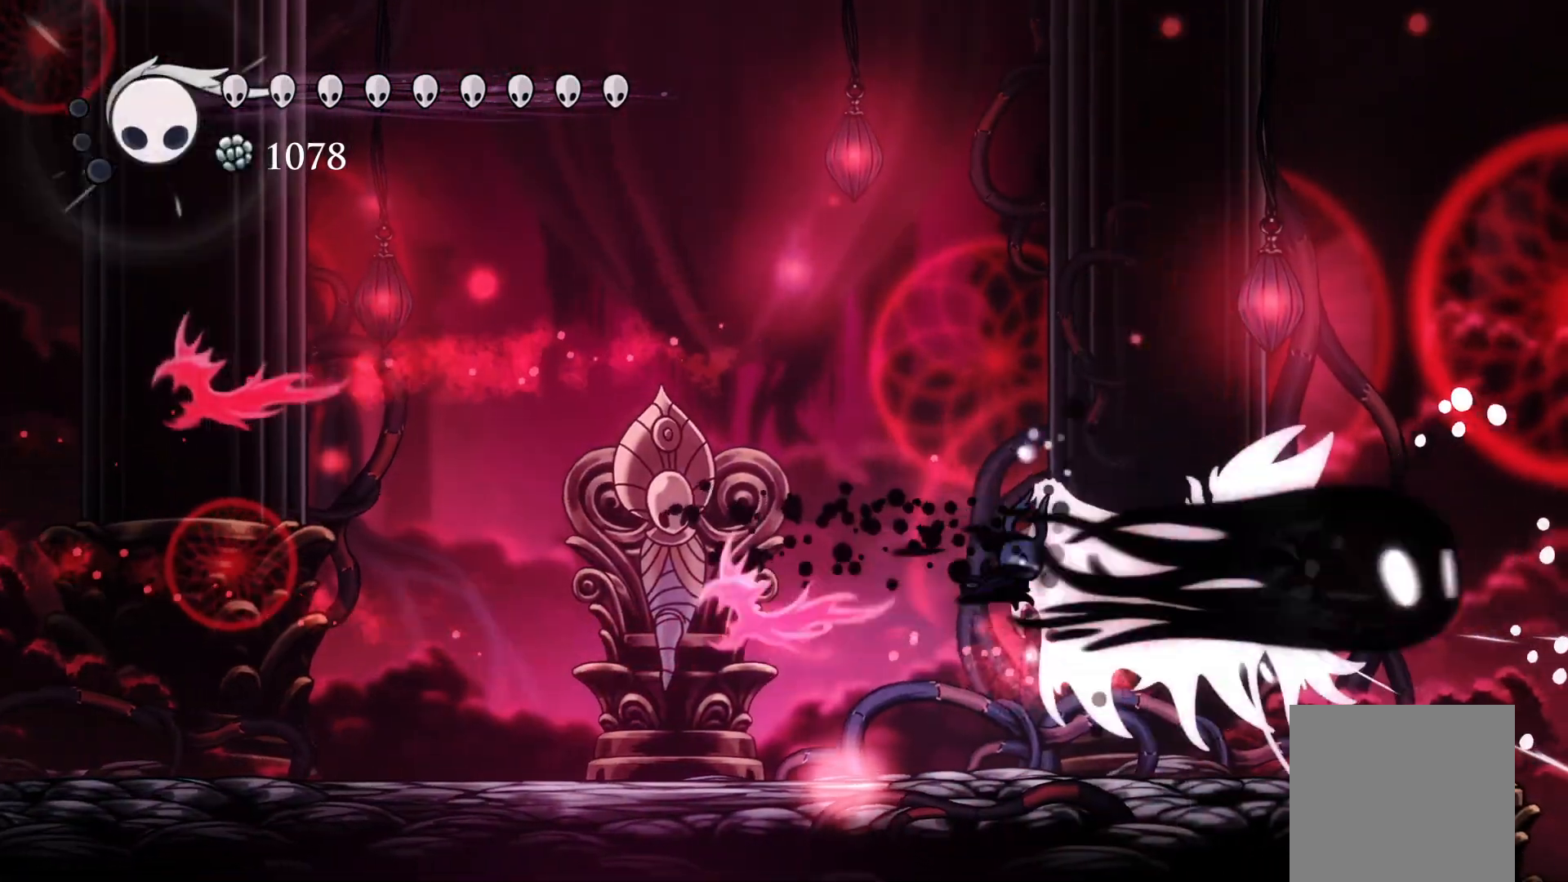
Gameplay with a controller (Xbox layout); each line is a JSON object with the inputs held at the frame after it. "events" lists button and stick changes between this image and that frame as [ms after this image, input, new state], when the widget could be followed in between. Not read: left_stick right_stick.
{"buttons": ["DPAD_LEFT"], "events": [[100, "DPAD_RIGHT", "down"], [317, "X", "down"], [400, "DPAD_RIGHT", "up"], [417, "DPAD_LEFT", "down"], [417, "X", "up"]]}
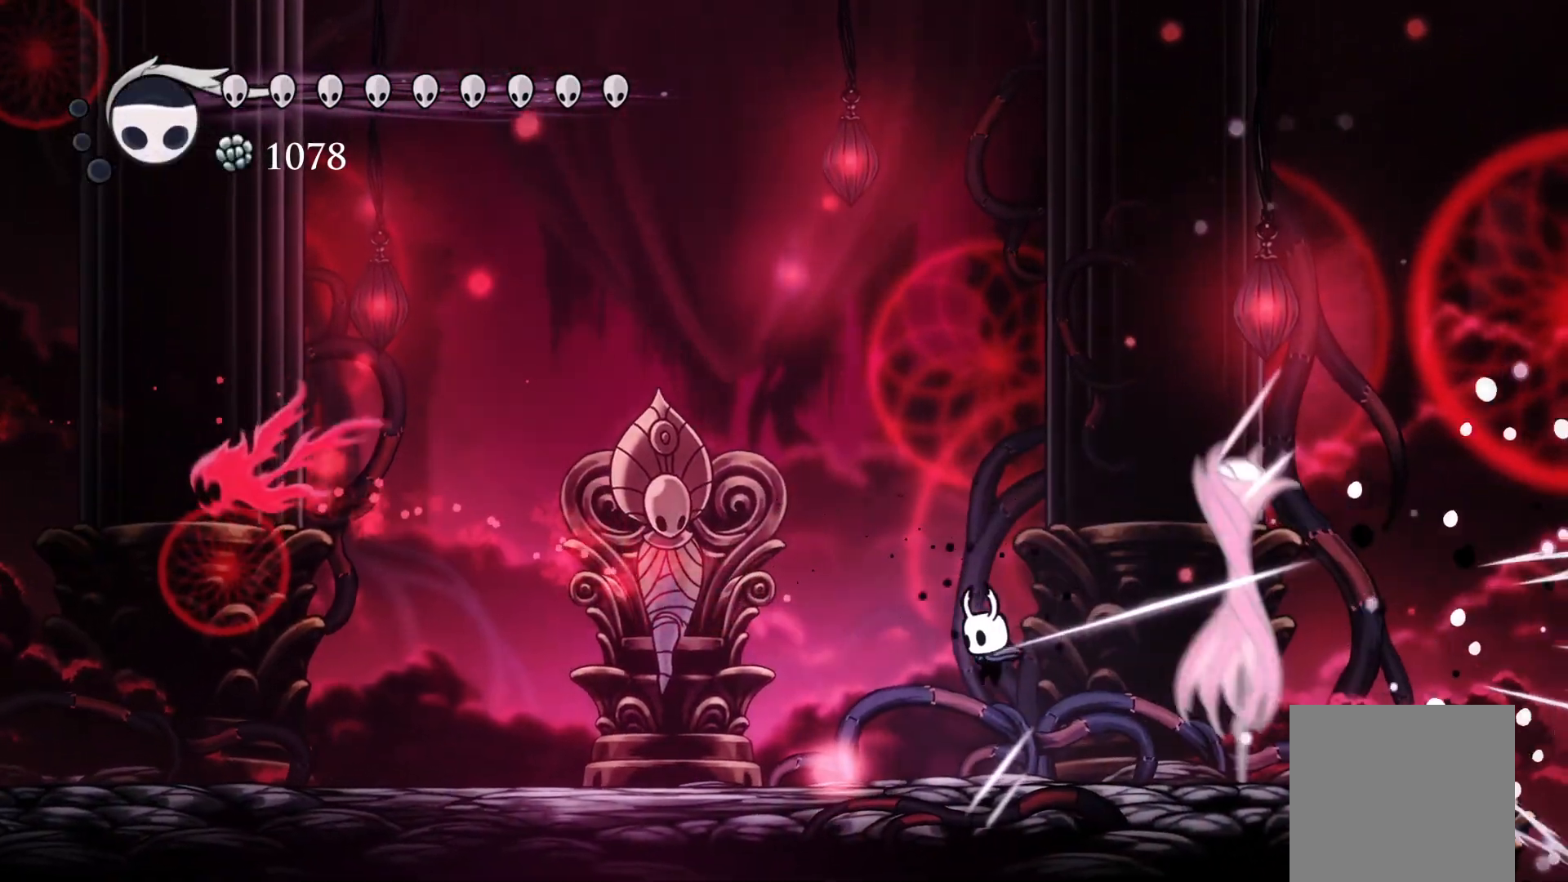
{"buttons": [], "events": [[433, "DPAD_LEFT", "up"]]}
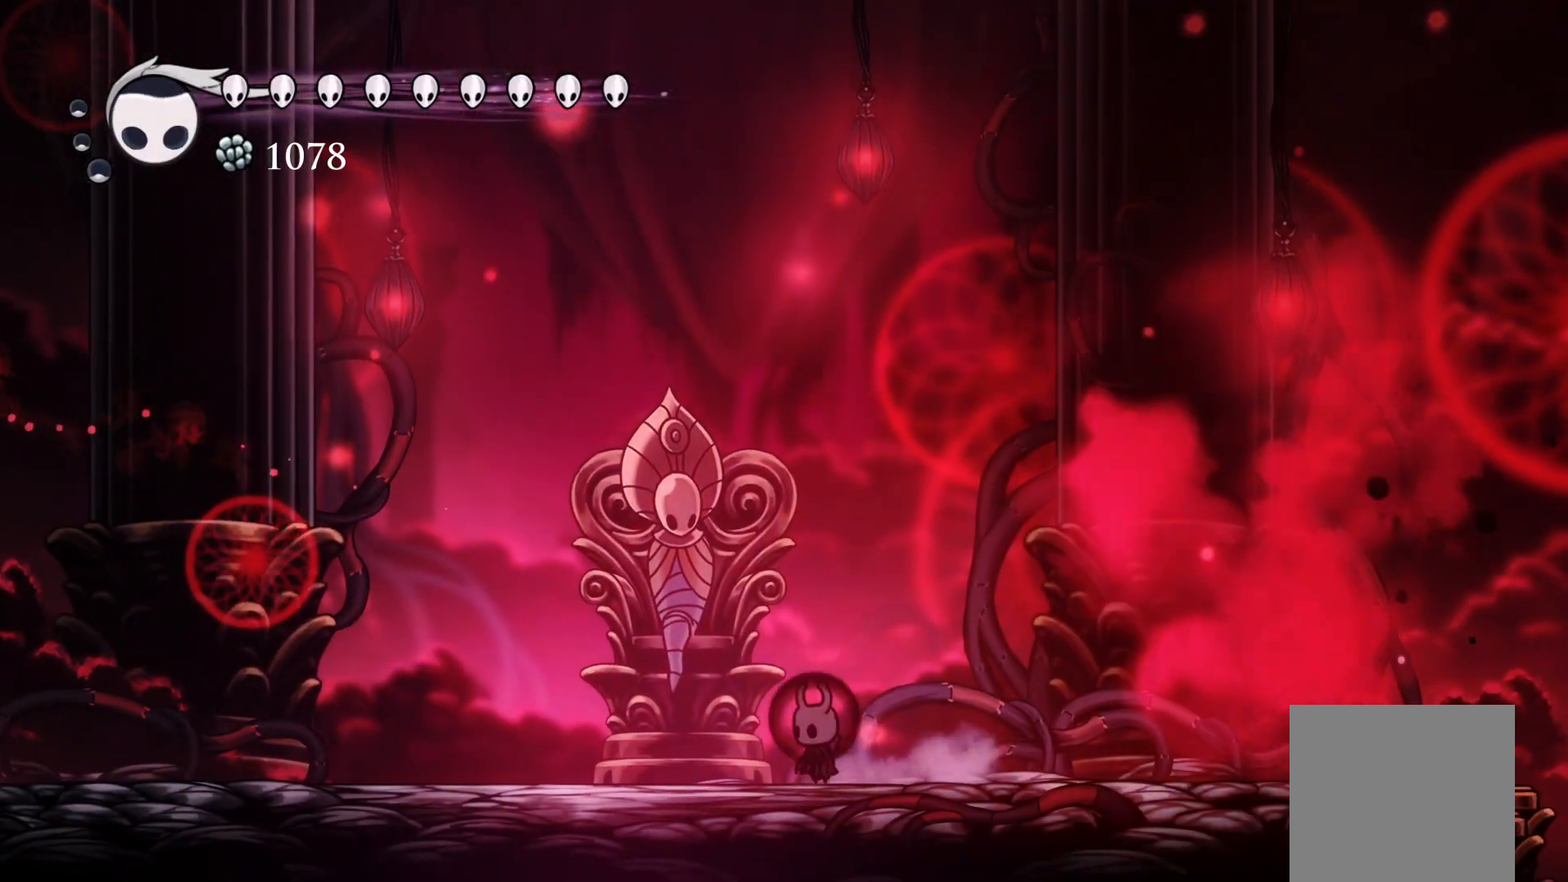
{"buttons": [], "events": []}
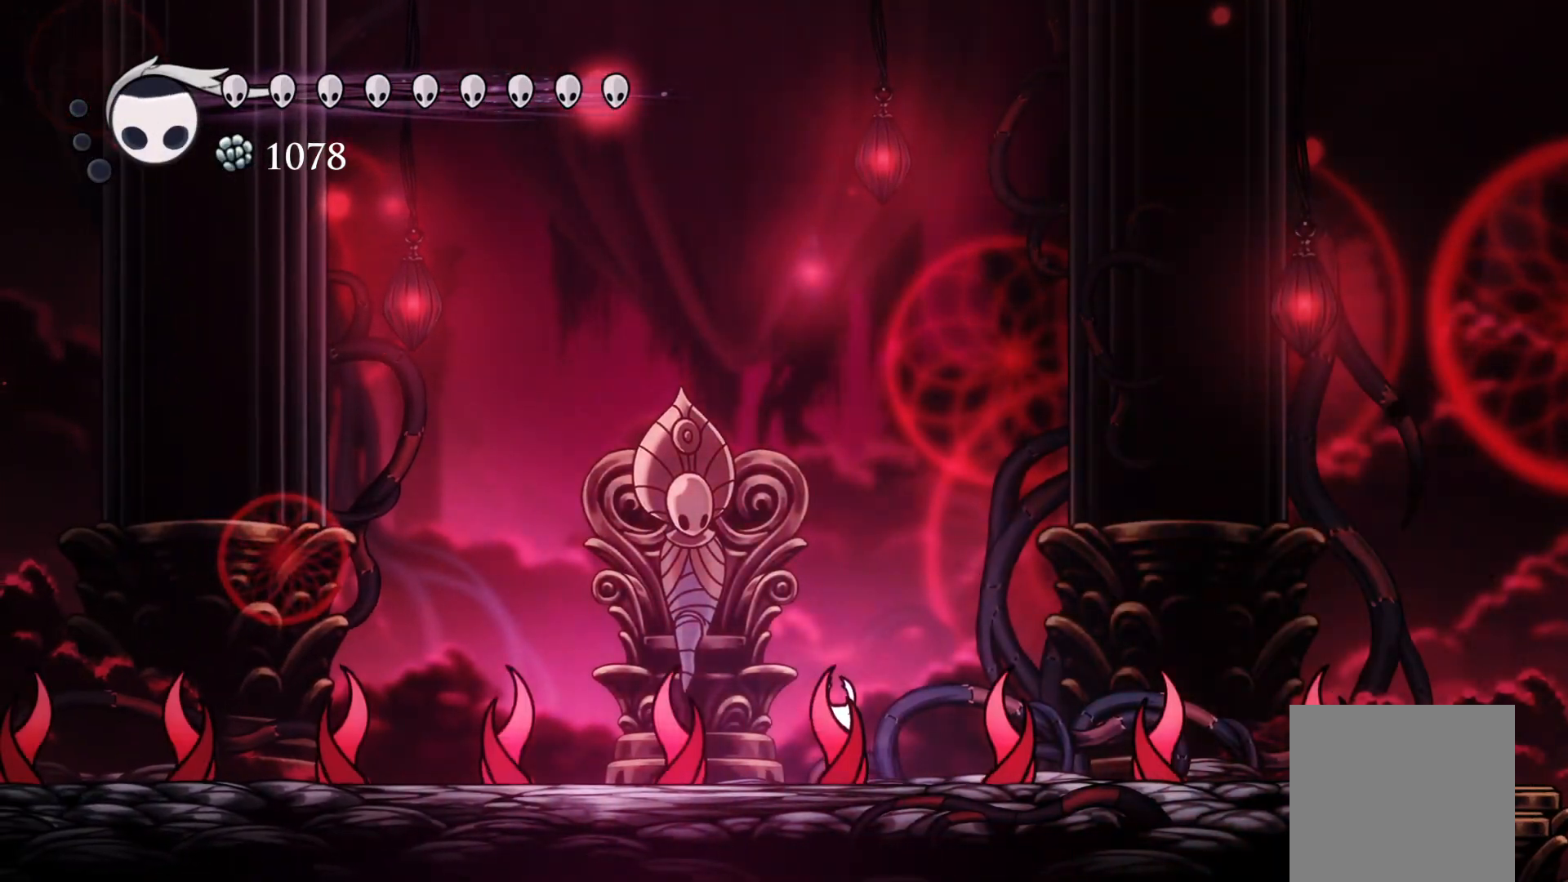
{"buttons": ["DPAD_UP"], "events": [[83, "DPAD_LEFT", "down"], [217, "DPAD_LEFT", "up"], [283, "DPAD_UP", "down"], [367, "X", "down"], [450, "X", "up"]]}
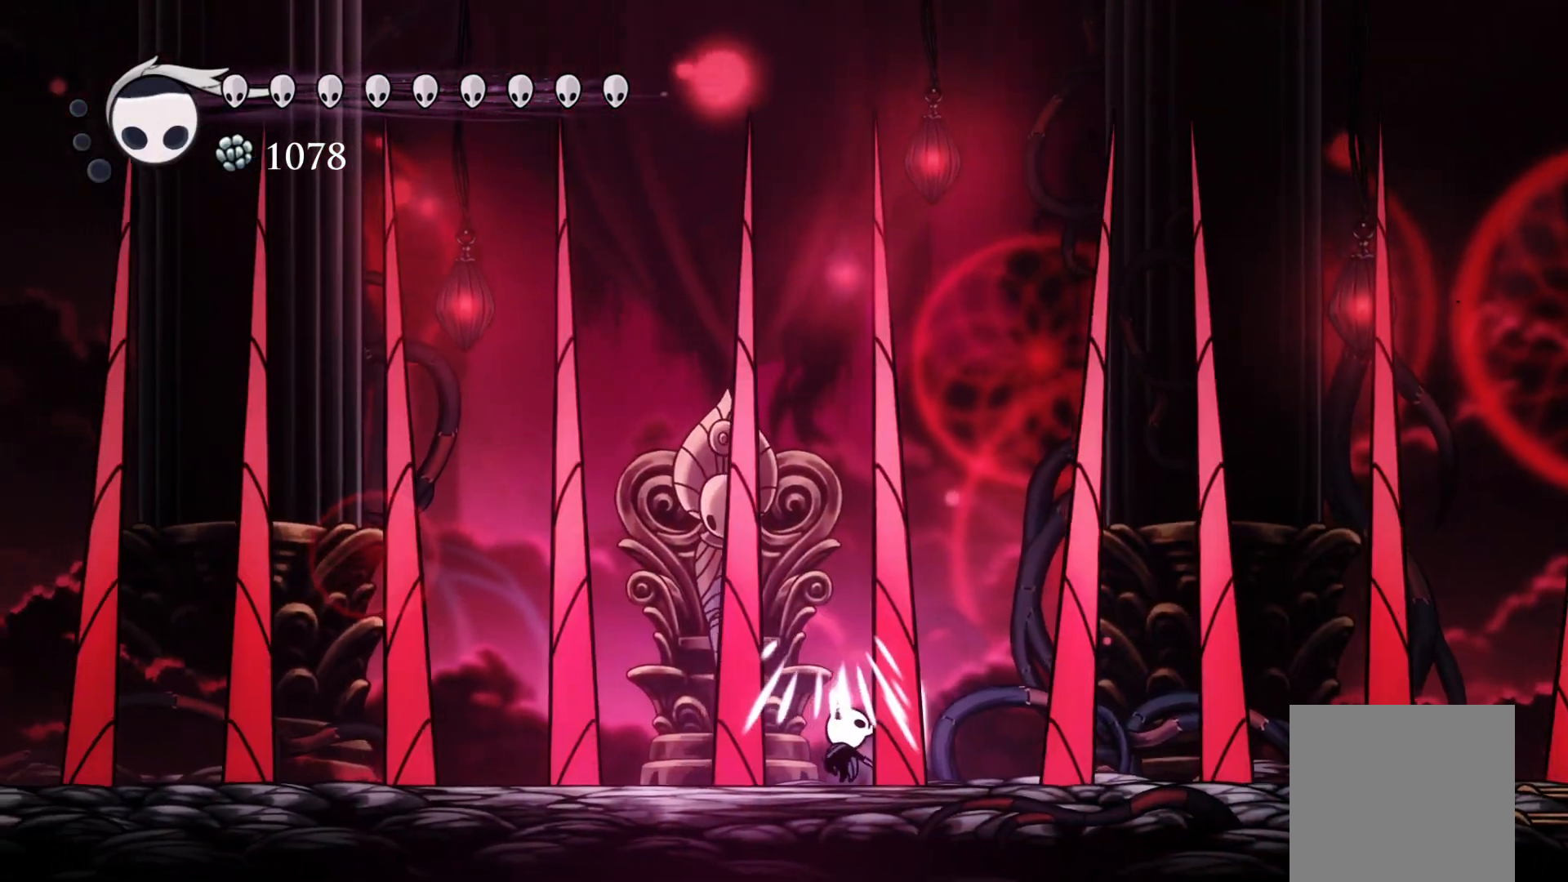
{"buttons": ["DPAD_LEFT"], "events": [[183, "X", "down"], [283, "X", "up"], [333, "DPAD_UP", "up"], [483, "DPAD_LEFT", "down"]]}
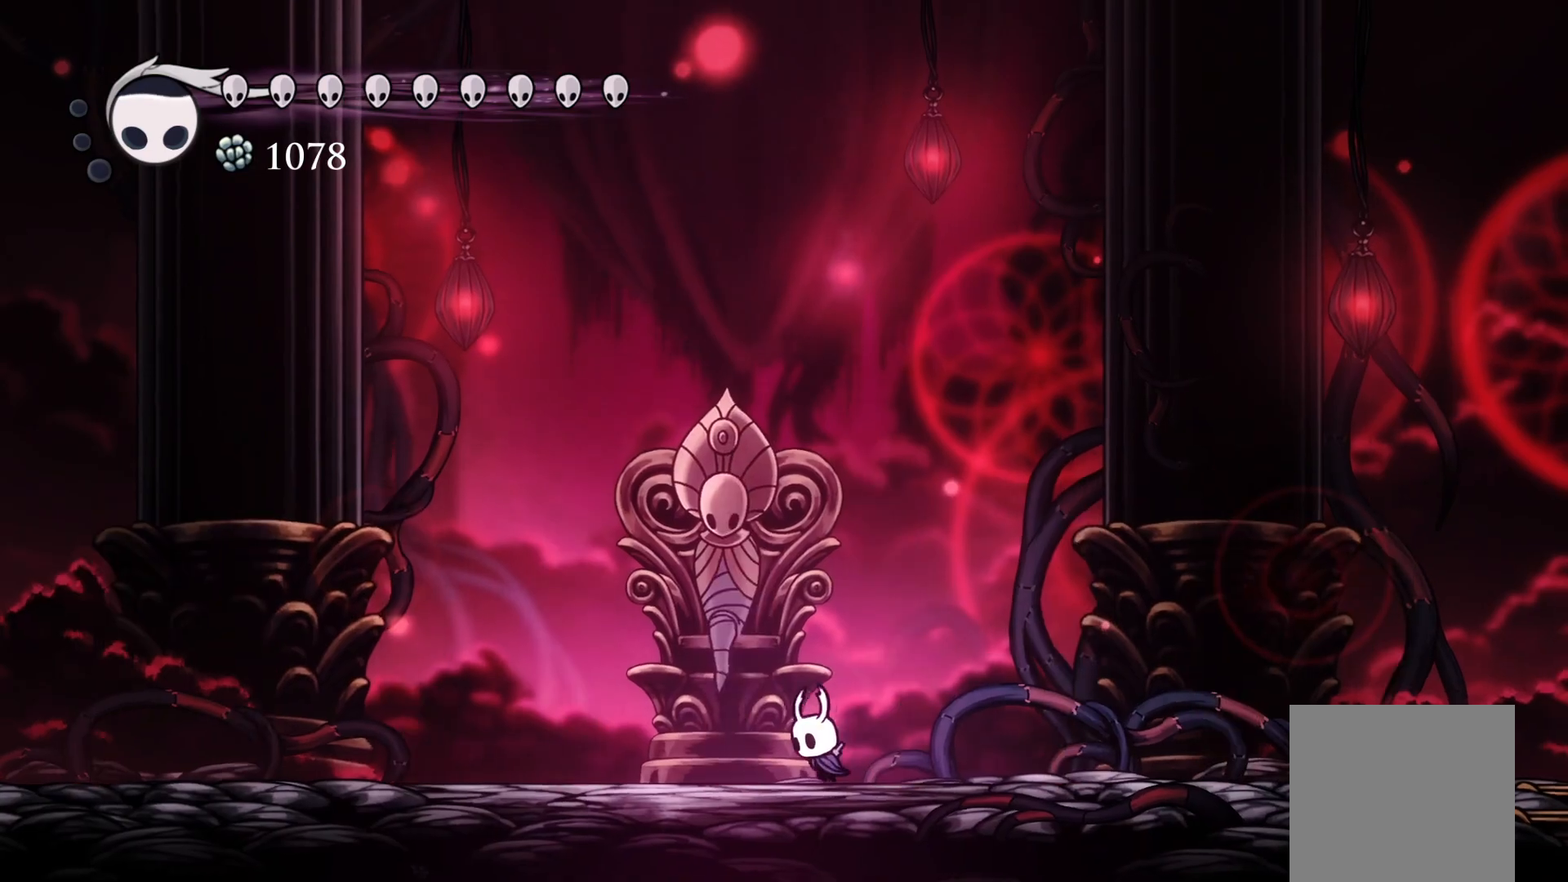
{"buttons": [], "events": [[67, "DPAD_LEFT", "up"]]}
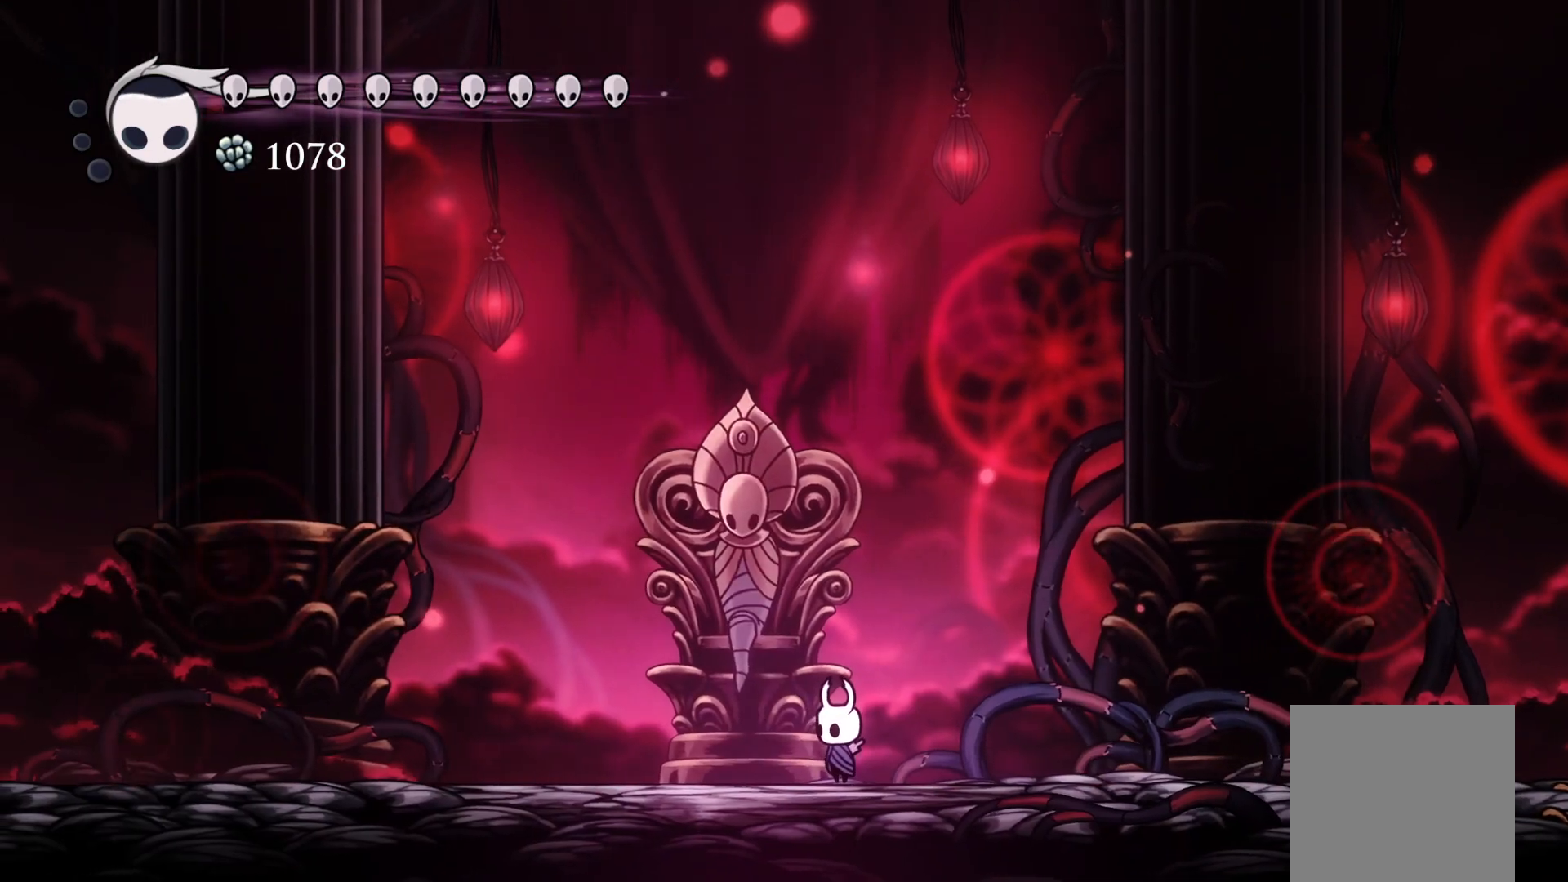
{"buttons": [], "events": []}
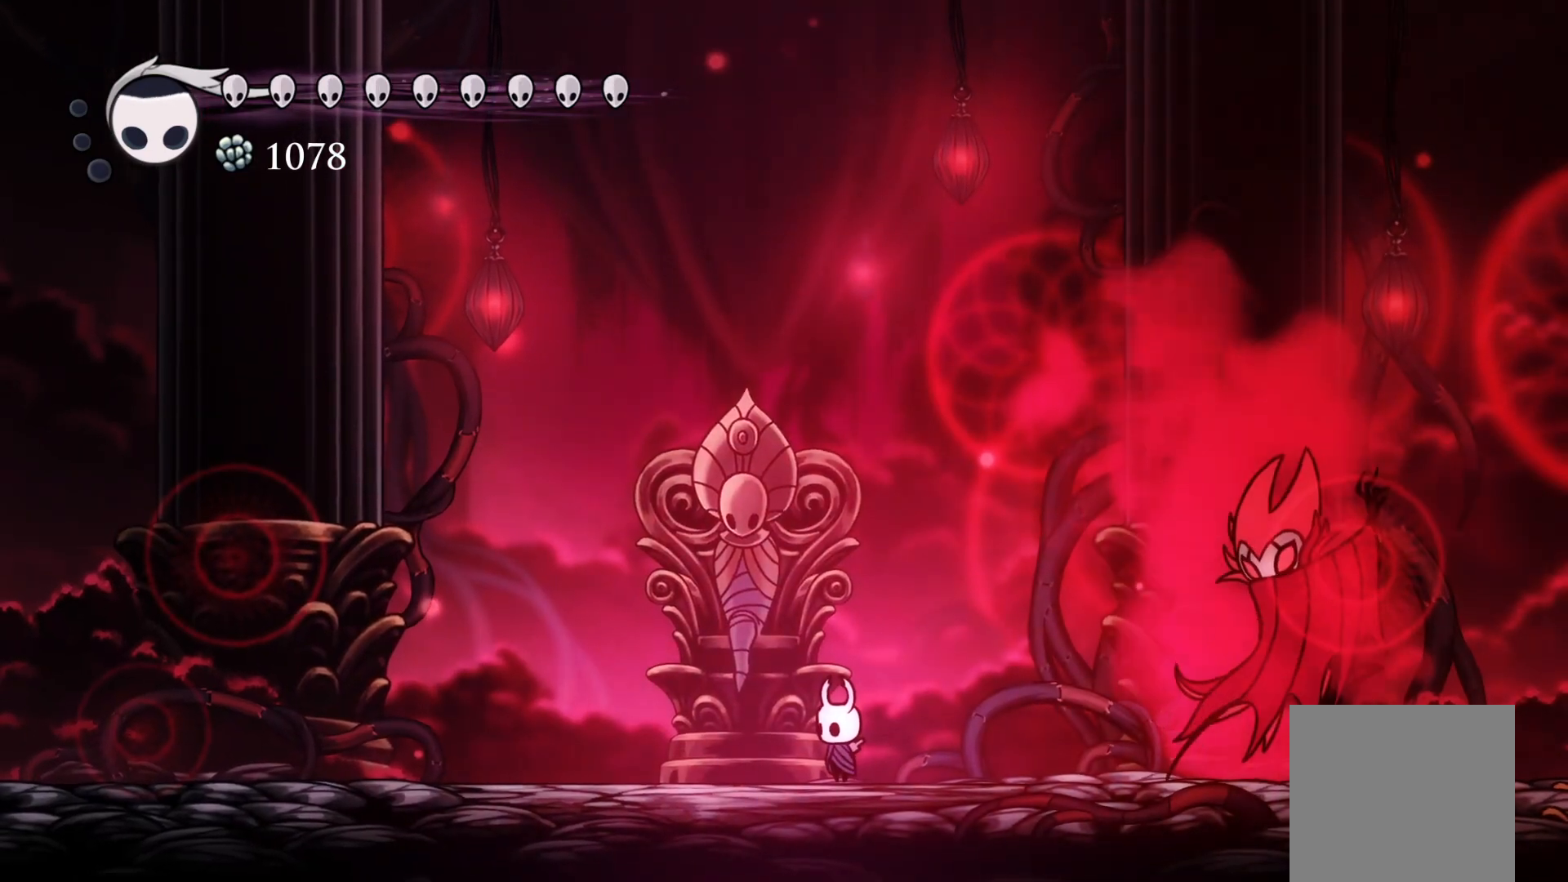
{"buttons": ["R1", "DPAD_LEFT"], "events": [[100, "DPAD_RIGHT", "down"], [200, "X", "down"], [233, "DPAD_RIGHT", "up"], [233, "DPAD_UP", "down"], [250, "DPAD_LEFT", "down"], [250, "DPAD_UP", "up"], [283, "X", "up"], [400, "R1", "down"]]}
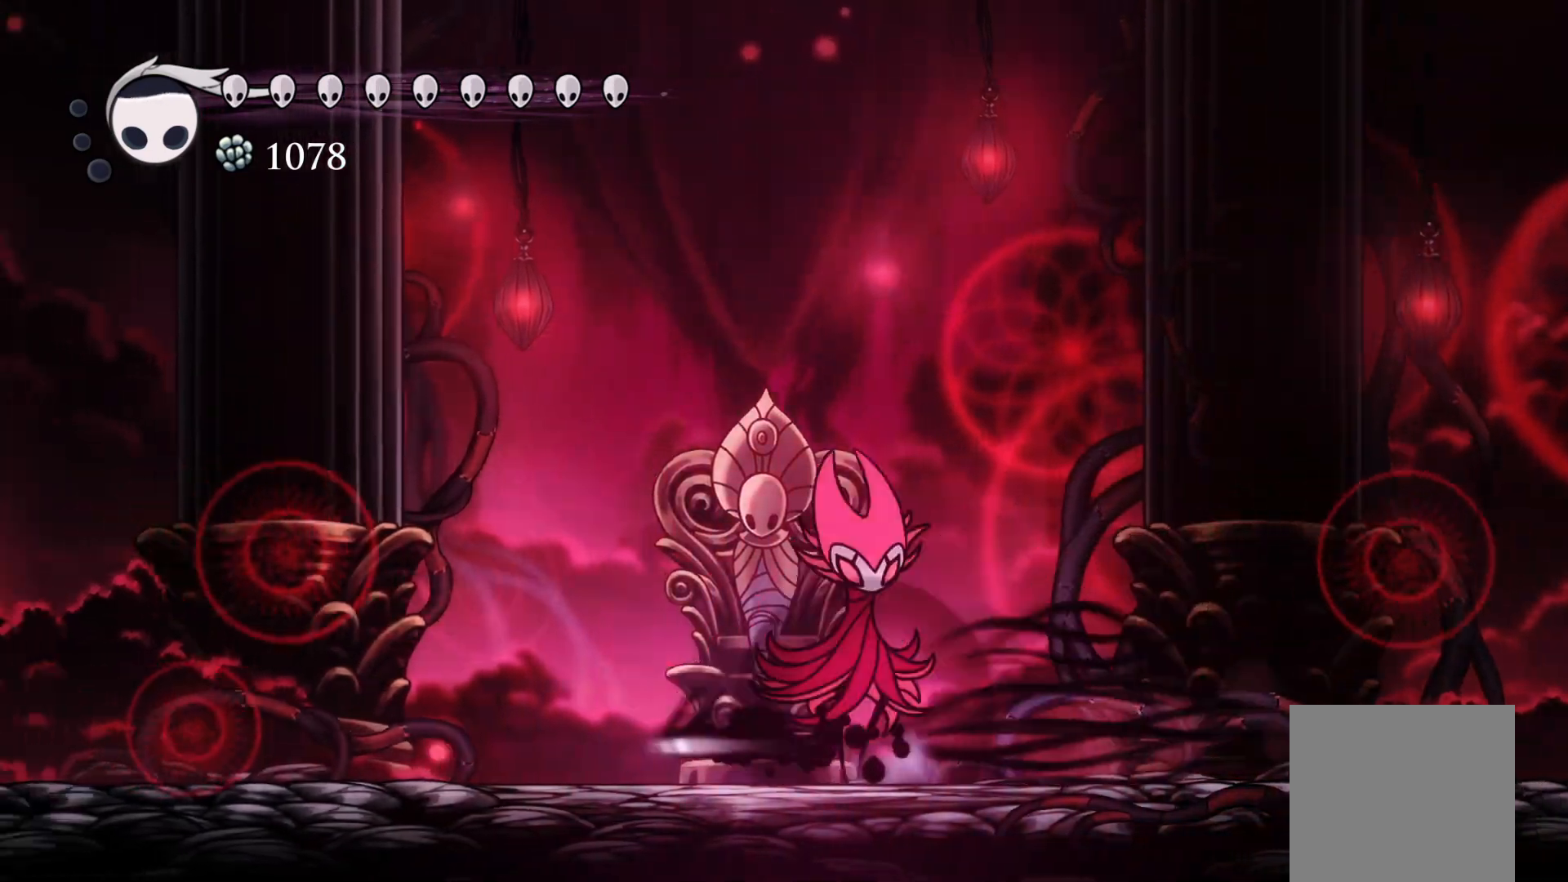
{"buttons": ["DPAD_UP"], "events": [[167, "R1", "up"], [233, "DPAD_UP", "down"], [267, "DPAD_LEFT", "up"], [283, "DPAD_RIGHT", "down"], [283, "DPAD_UP", "up"], [300, "A", "down"], [317, "X", "down"], [383, "DPAD_RIGHT", "up"], [400, "DPAD_UP", "down"], [417, "DPAD_LEFT", "down"], [433, "X", "up"], [467, "A", "up"], [500, "DPAD_LEFT", "up"]]}
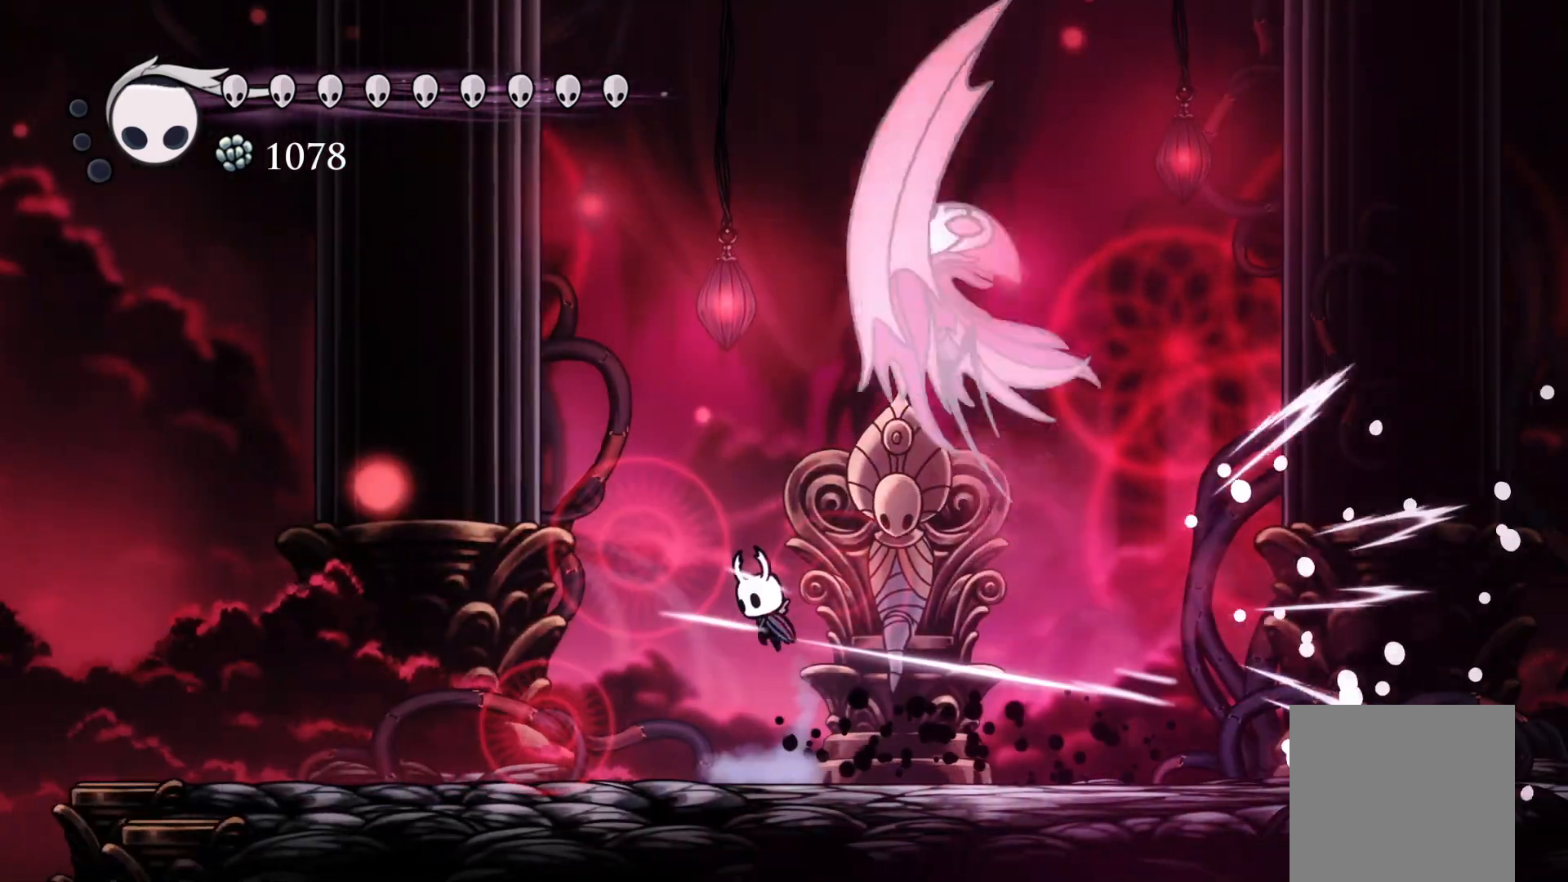
{"buttons": ["DPAD_UP", "DPAD_RIGHT"], "events": [[33, "L1", "down"], [133, "DPAD_RIGHT", "down"], [133, "L1", "up"]]}
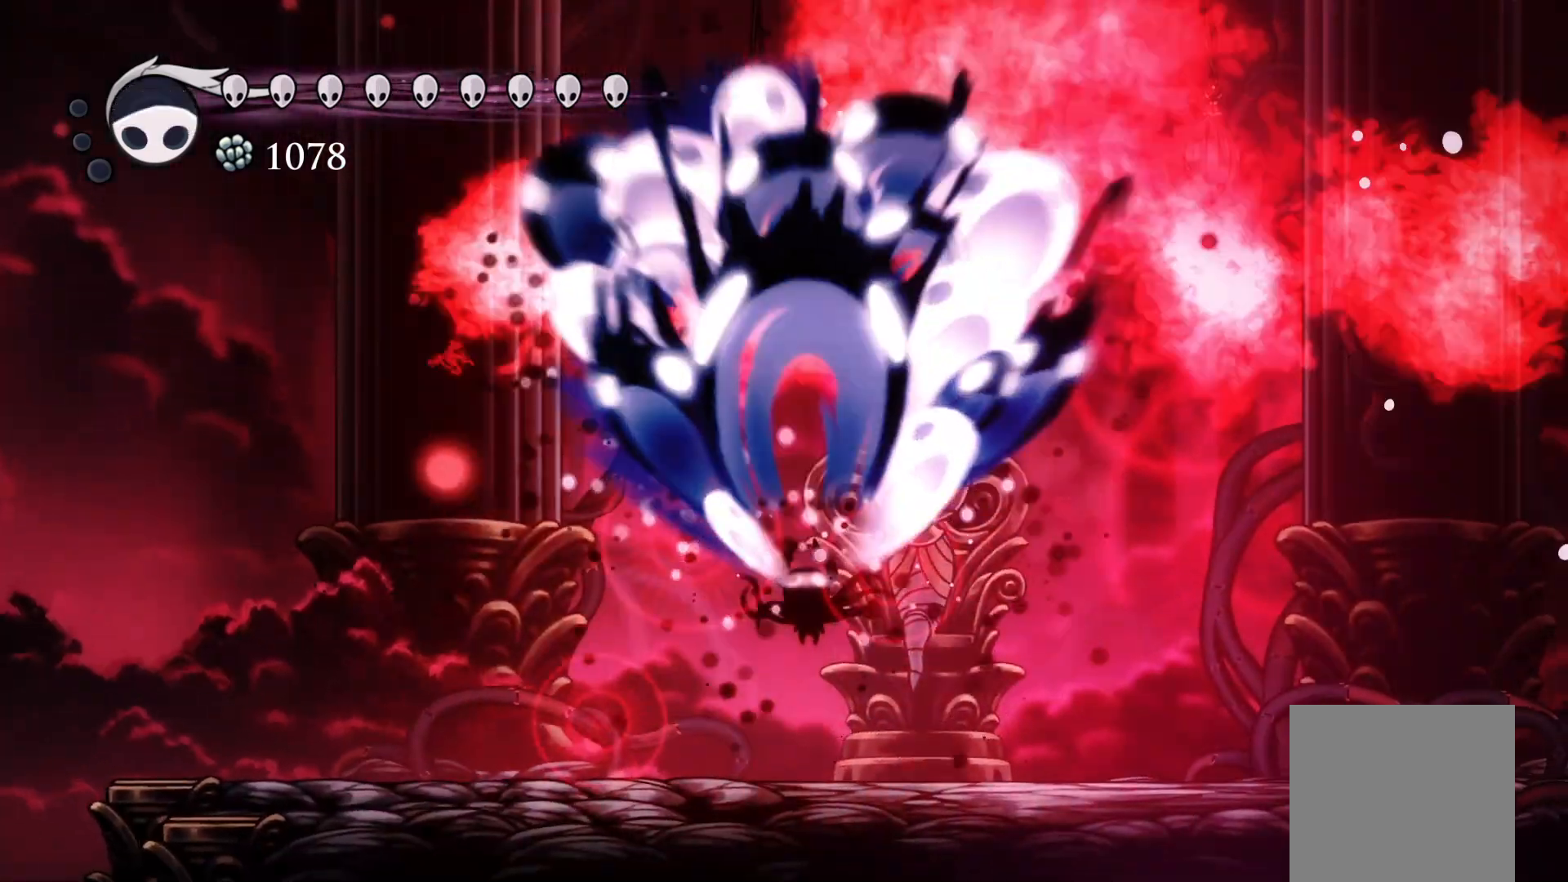
{"buttons": [], "events": [[250, "DPAD_UP", "up"], [283, "DPAD_RIGHT", "up"], [433, "DPAD_LEFT", "down"], [500, "DPAD_LEFT", "up"]]}
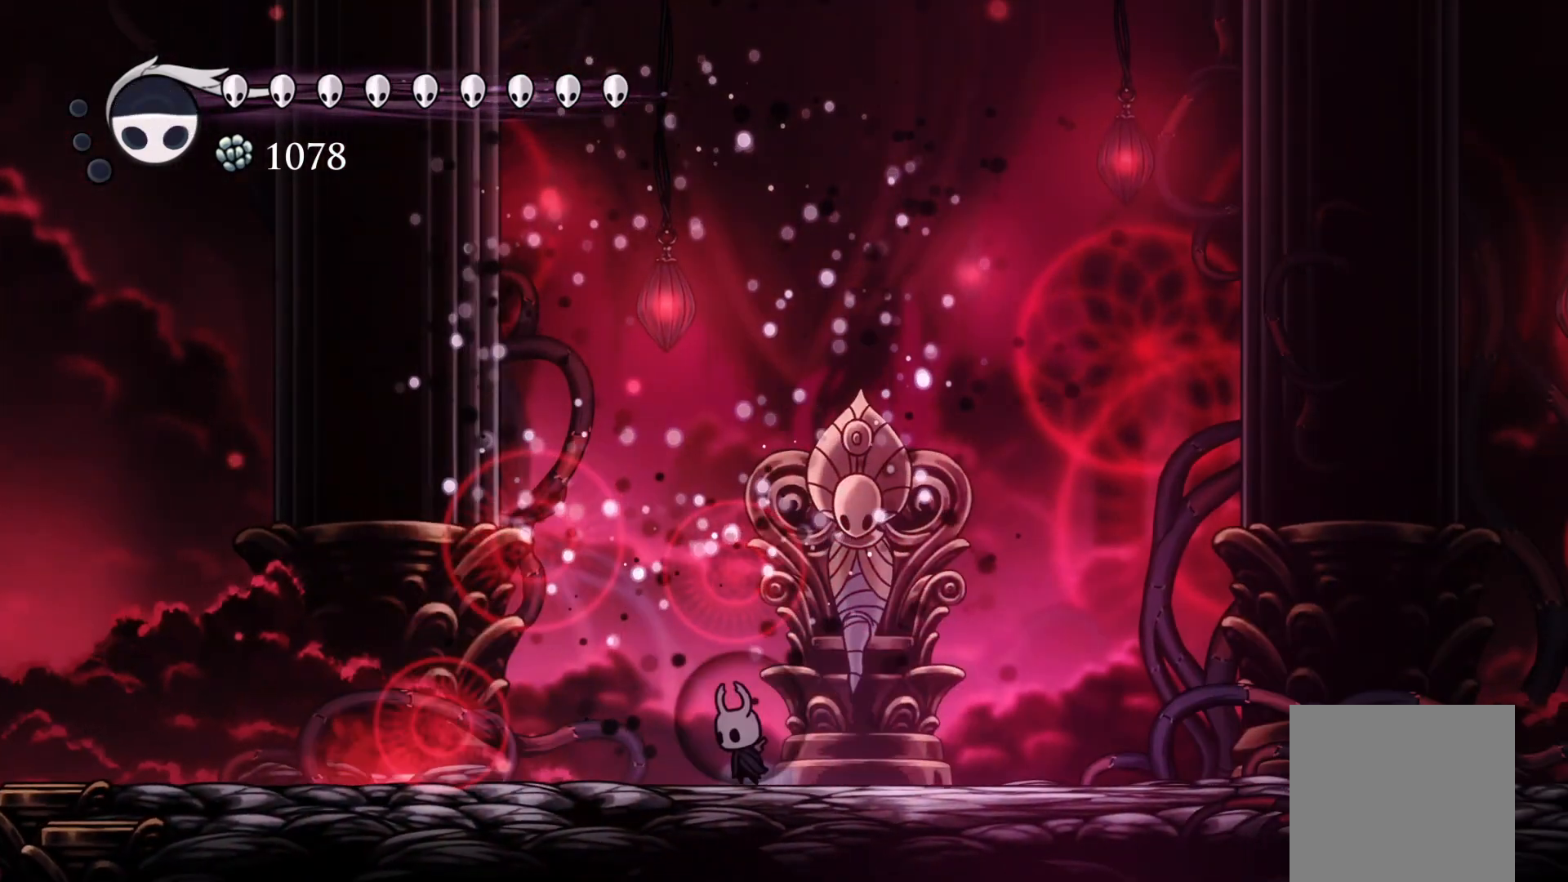
{"buttons": [], "events": []}
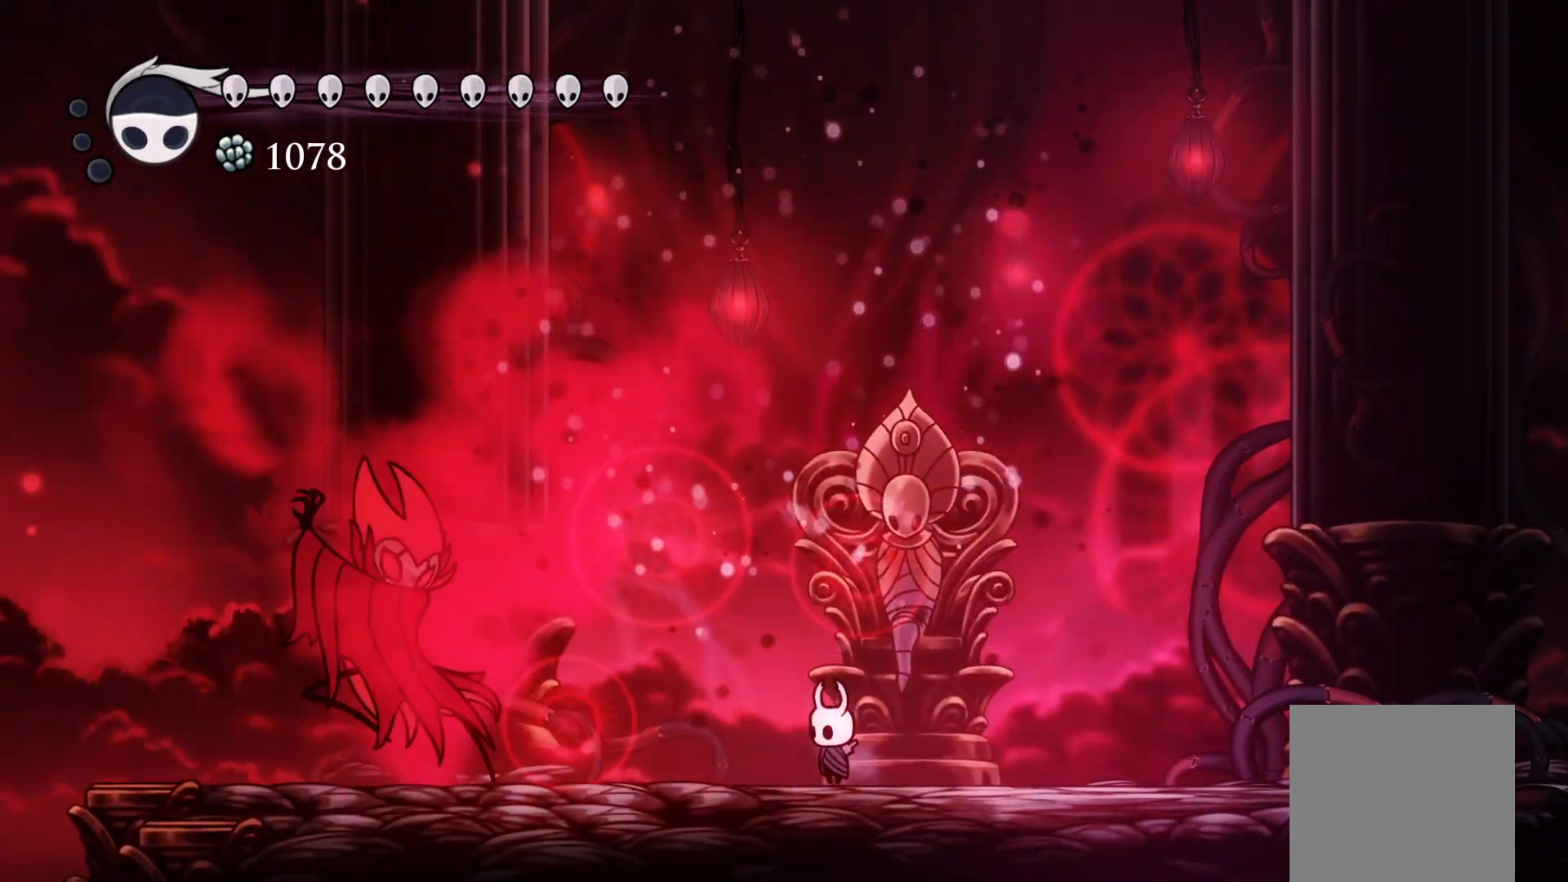
{"buttons": [], "events": [[167, "DPAD_RIGHT", "down"], [267, "DPAD_DOWN", "down"], [267, "DPAD_RIGHT", "up"], [283, "DPAD_DOWN", "up"], [300, "DPAD_LEFT", "down"], [333, "DPAD_LEFT", "up"], [350, "DPAD_DOWN", "down"], [367, "DPAD_DOWN", "up"], [367, "DPAD_RIGHT", "down"], [400, "R1", "down"], [450, "R1", "up"], [500, "DPAD_RIGHT", "up"]]}
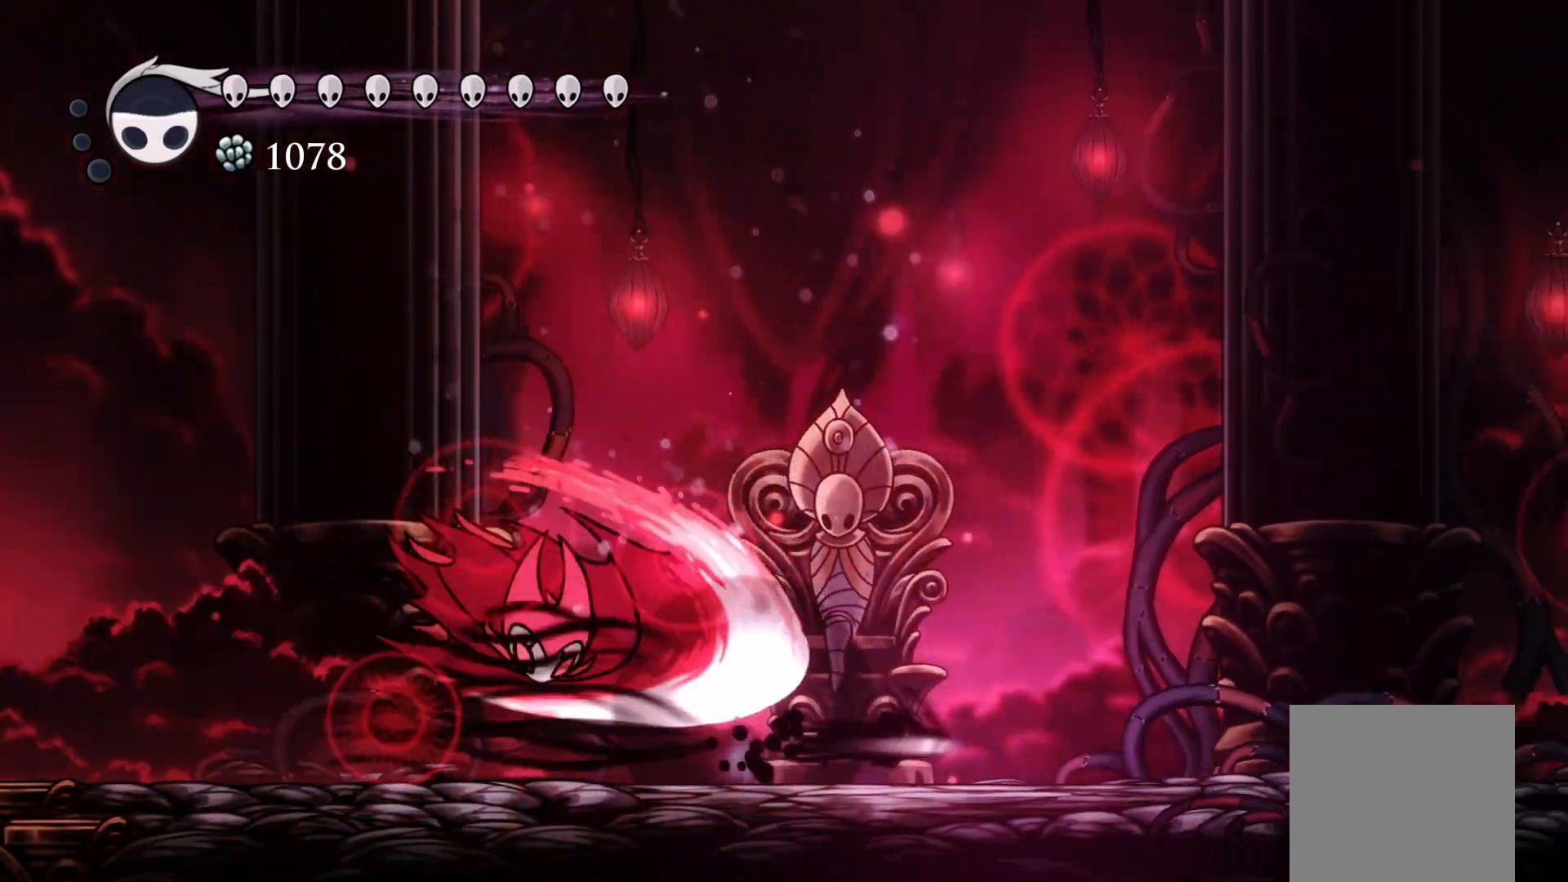
{"buttons": ["DPAD_LEFT"], "events": [[17, "DPAD_DOWN", "down"], [33, "DPAD_DOWN", "up"], [50, "DPAD_RIGHT", "down"], [83, "DPAD_RIGHT", "up"], [117, "DPAD_LEFT", "down"], [117, "X", "down"], [150, "DPAD_LEFT", "up"], [167, "DPAD_DOWN", "down"], [183, "DPAD_DOWN", "up"], [183, "DPAD_RIGHT", "down"], [217, "X", "up"], [333, "DPAD_RIGHT", "up"], [350, "DPAD_LEFT", "down"], [367, "X", "down"], [450, "X", "up"]]}
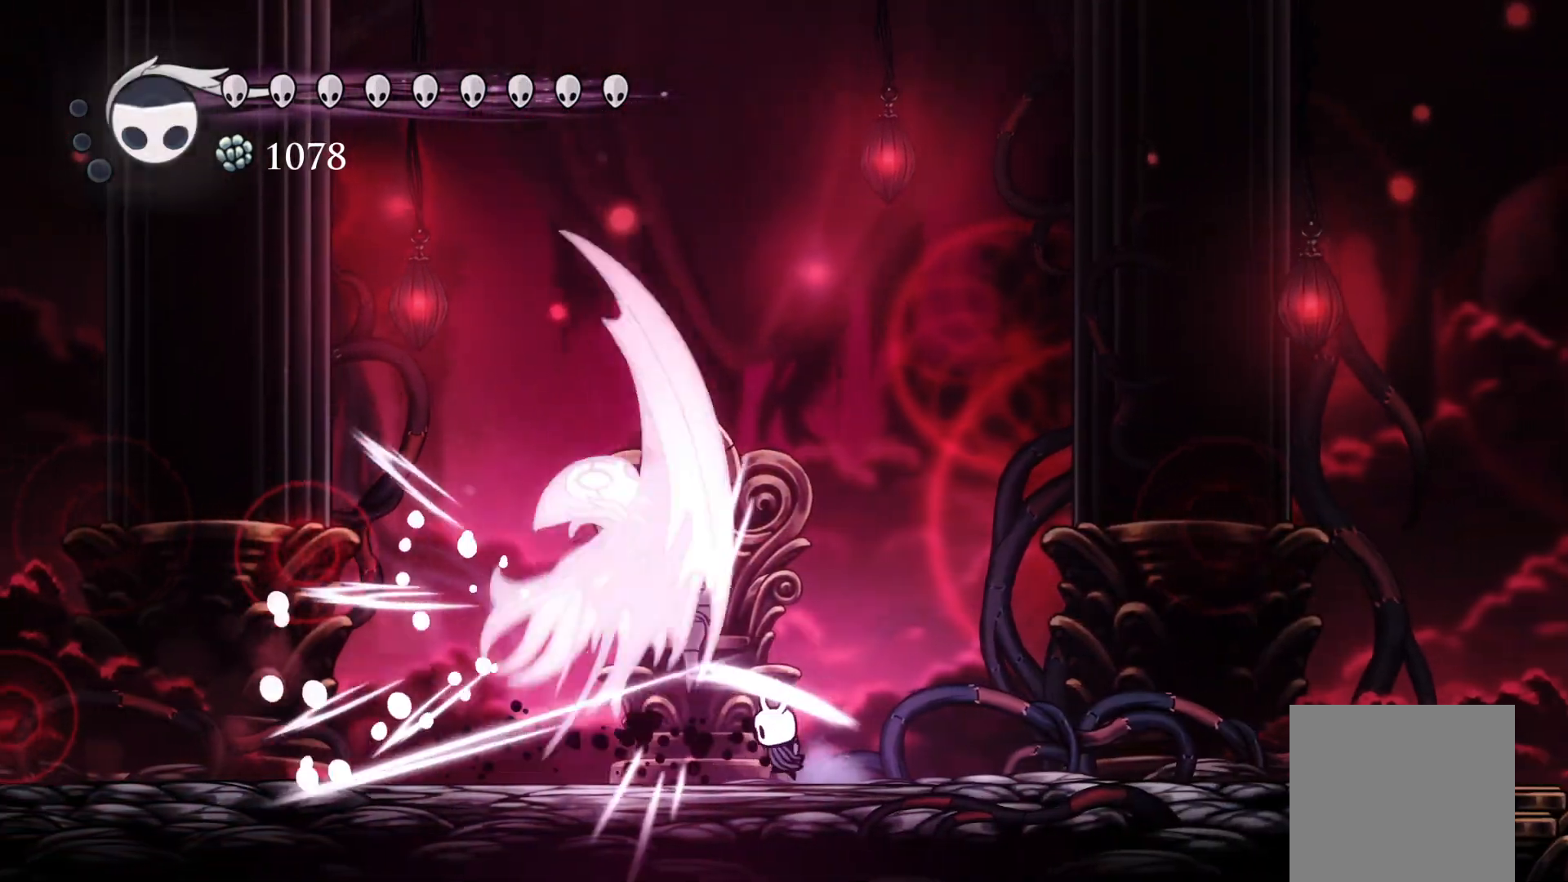
{"buttons": [], "events": [[17, "DPAD_UP", "down"], [33, "DPAD_LEFT", "up"], [67, "A", "down"], [67, "X", "down"], [133, "DPAD_RIGHT", "down"], [133, "DPAD_UP", "up"], [200, "X", "up"], [217, "A", "up"], [233, "DPAD_RIGHT", "up"]]}
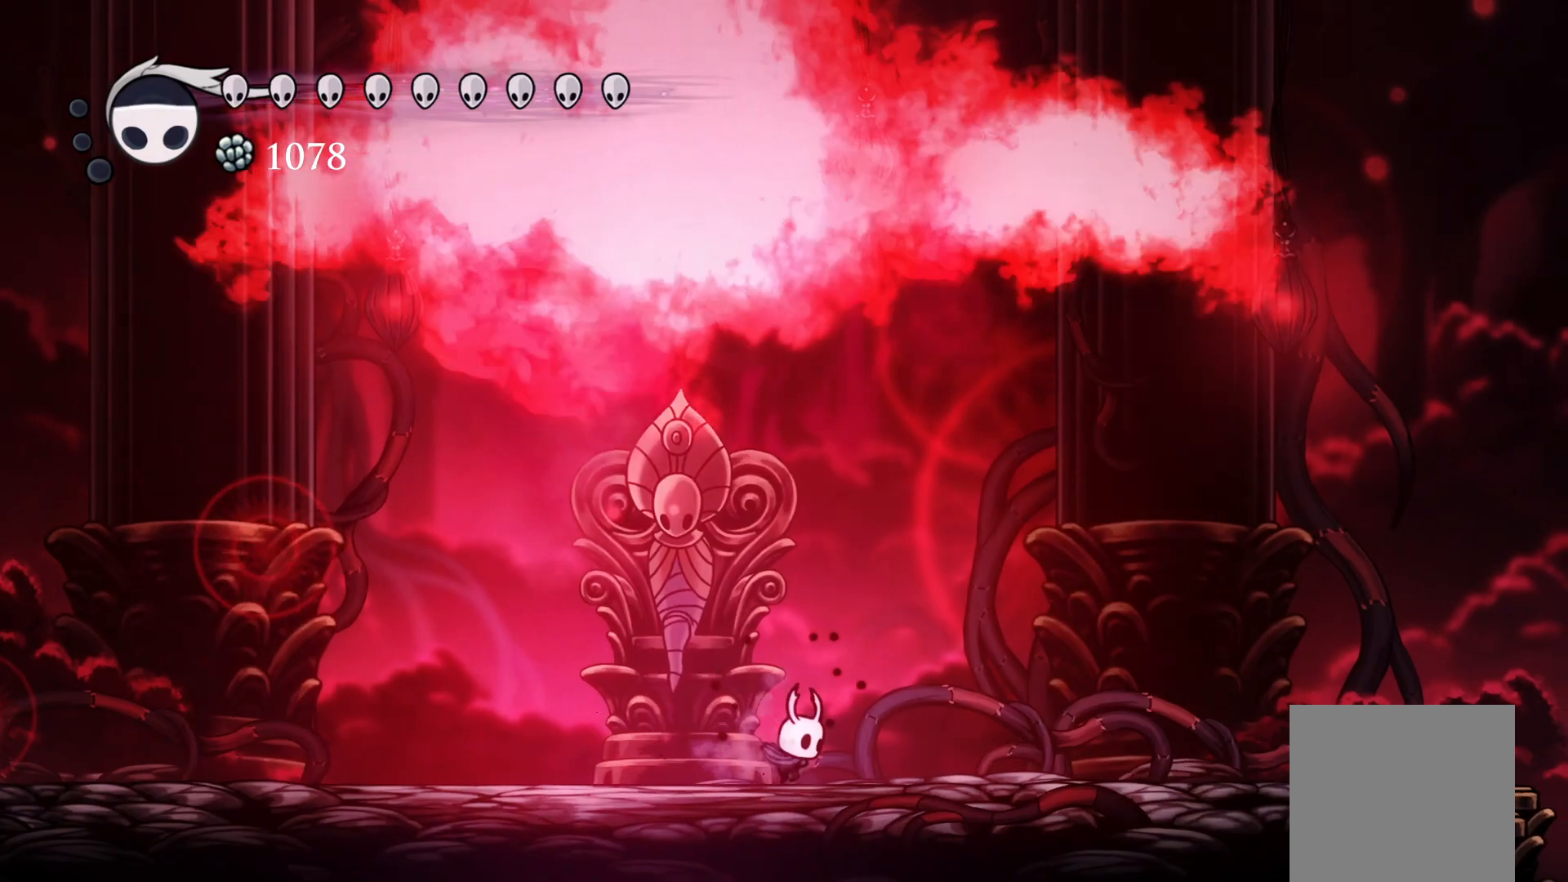
{"buttons": [], "events": []}
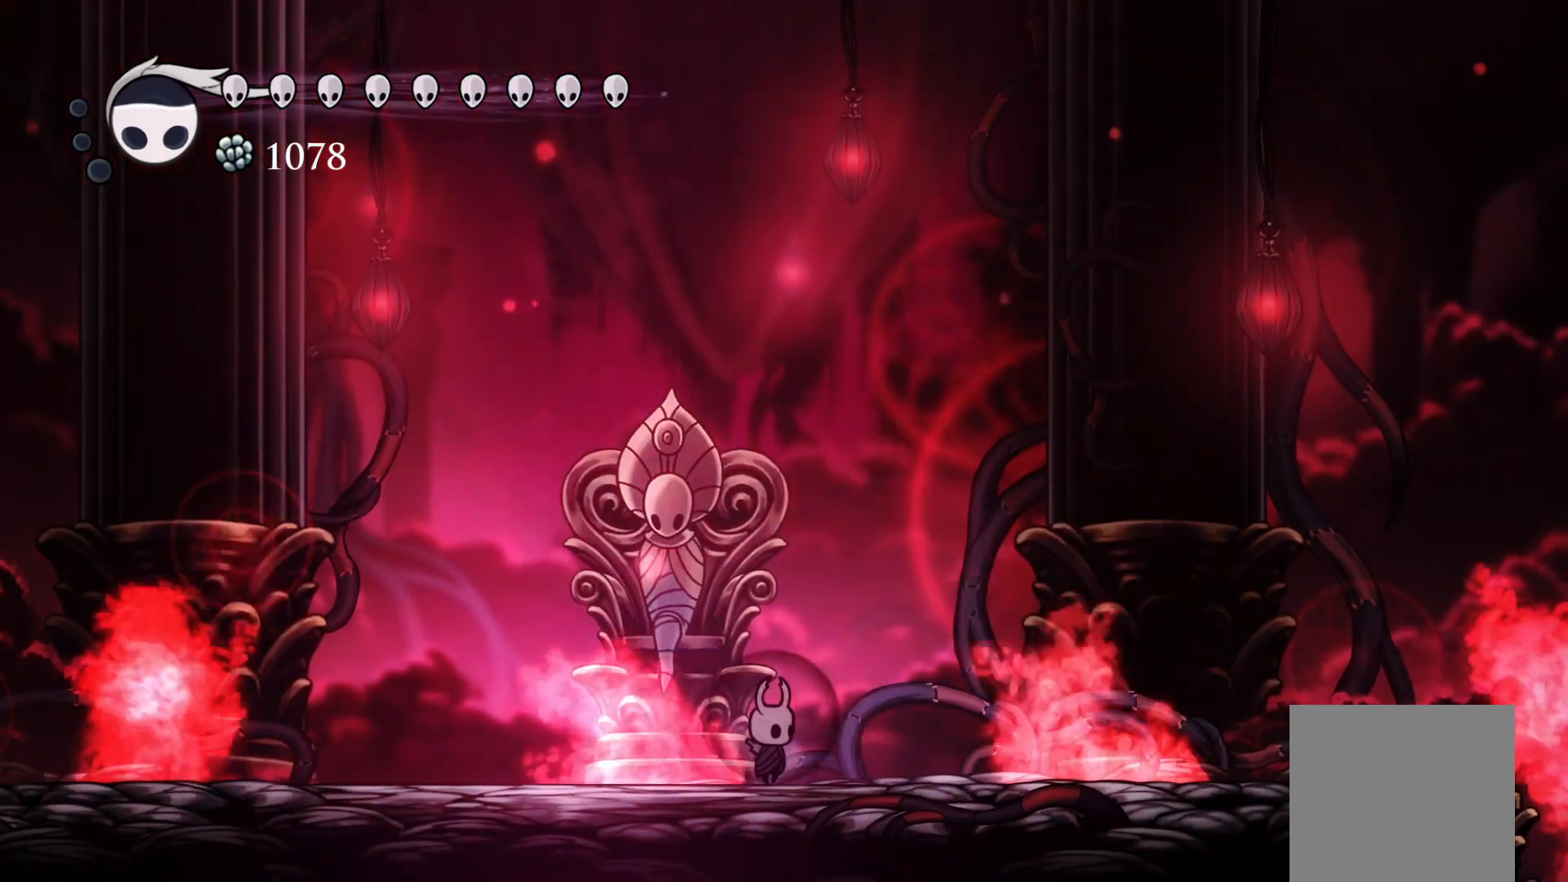
{"buttons": [], "events": []}
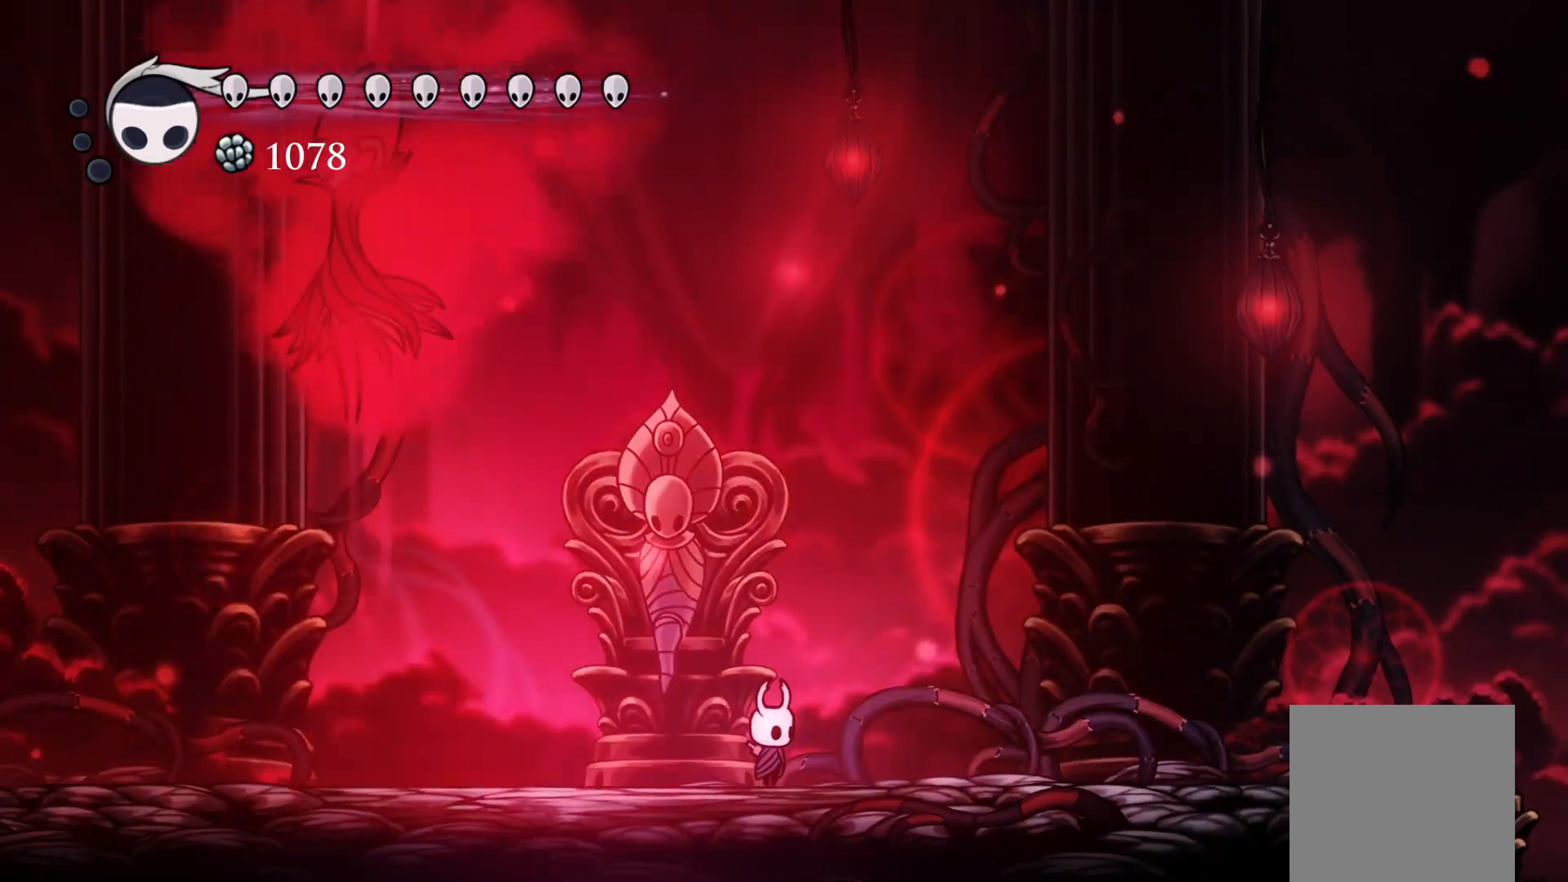
{"buttons": ["DPAD_LEFT"], "events": [[200, "DPAD_LEFT", "down"], [233, "R1", "down"], [500, "R1", "up"]]}
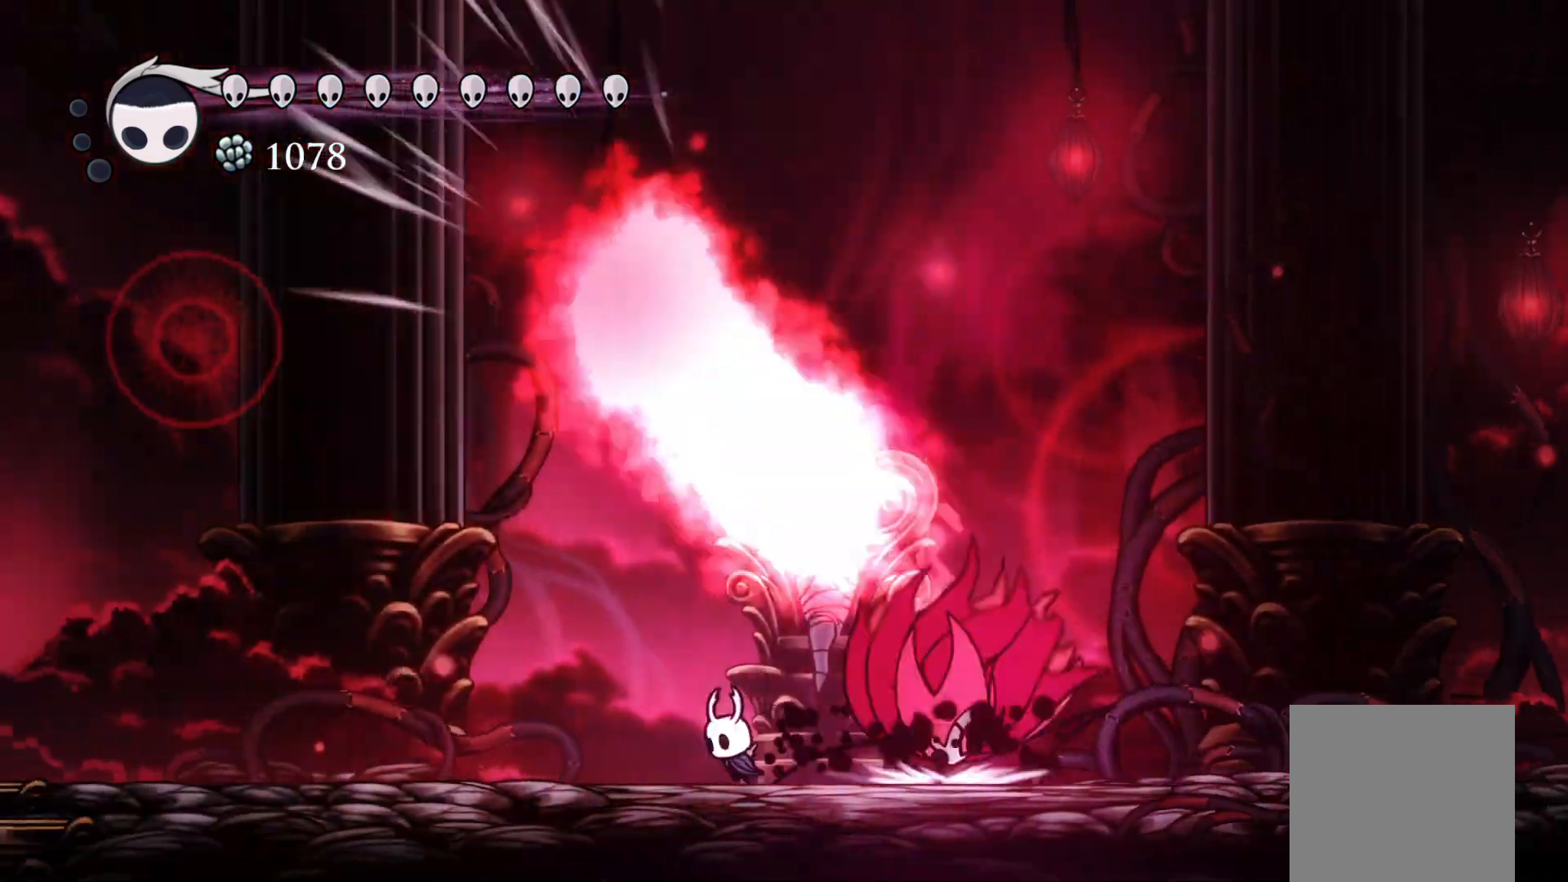
{"buttons": ["A", "DPAD_DOWN", "DPAD_LEFT"], "events": [[33, "DPAD_LEFT", "up"], [50, "DPAD_RIGHT", "down"], [67, "X", "down"], [133, "DPAD_DOWN", "down"], [133, "DPAD_RIGHT", "up"], [150, "DPAD_DOWN", "up"], [150, "DPAD_LEFT", "down"], [167, "X", "up"], [267, "A", "down"], [267, "DPAD_DOWN", "down"]]}
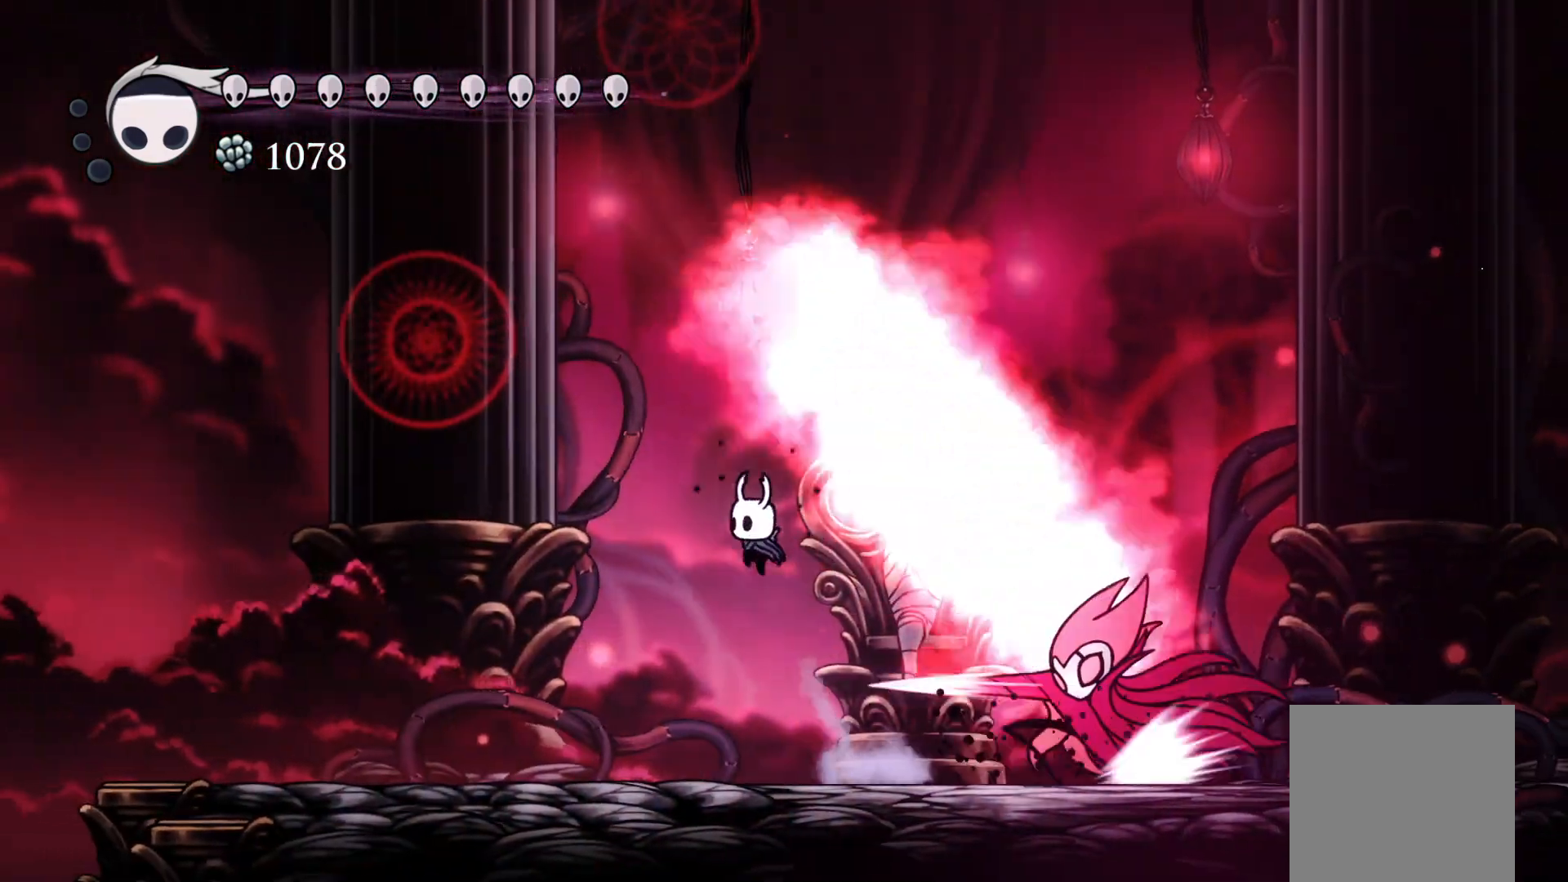
{"buttons": ["X", "DPAD_RIGHT"], "events": [[67, "X", "down"], [167, "R1", "down"], [333, "A", "up"], [333, "R1", "up"], [333, "X", "up"], [433, "X", "down"], [450, "DPAD_LEFT", "up"], [483, "DPAD_DOWN", "up"], [483, "DPAD_RIGHT", "down"]]}
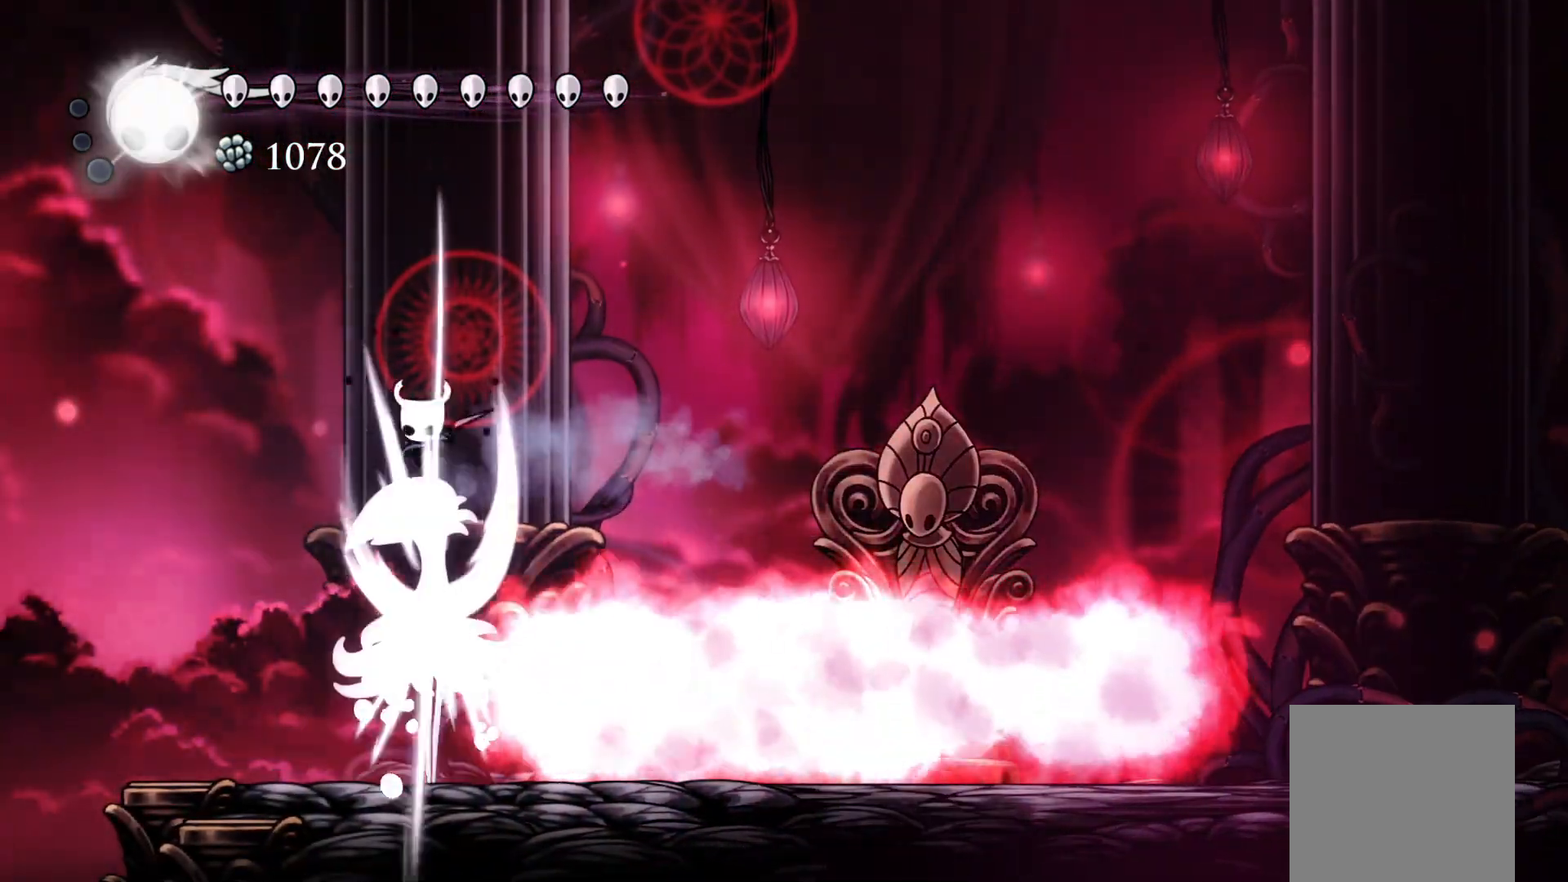
{"buttons": ["DPAD_RIGHT"], "events": [[33, "X", "up"]]}
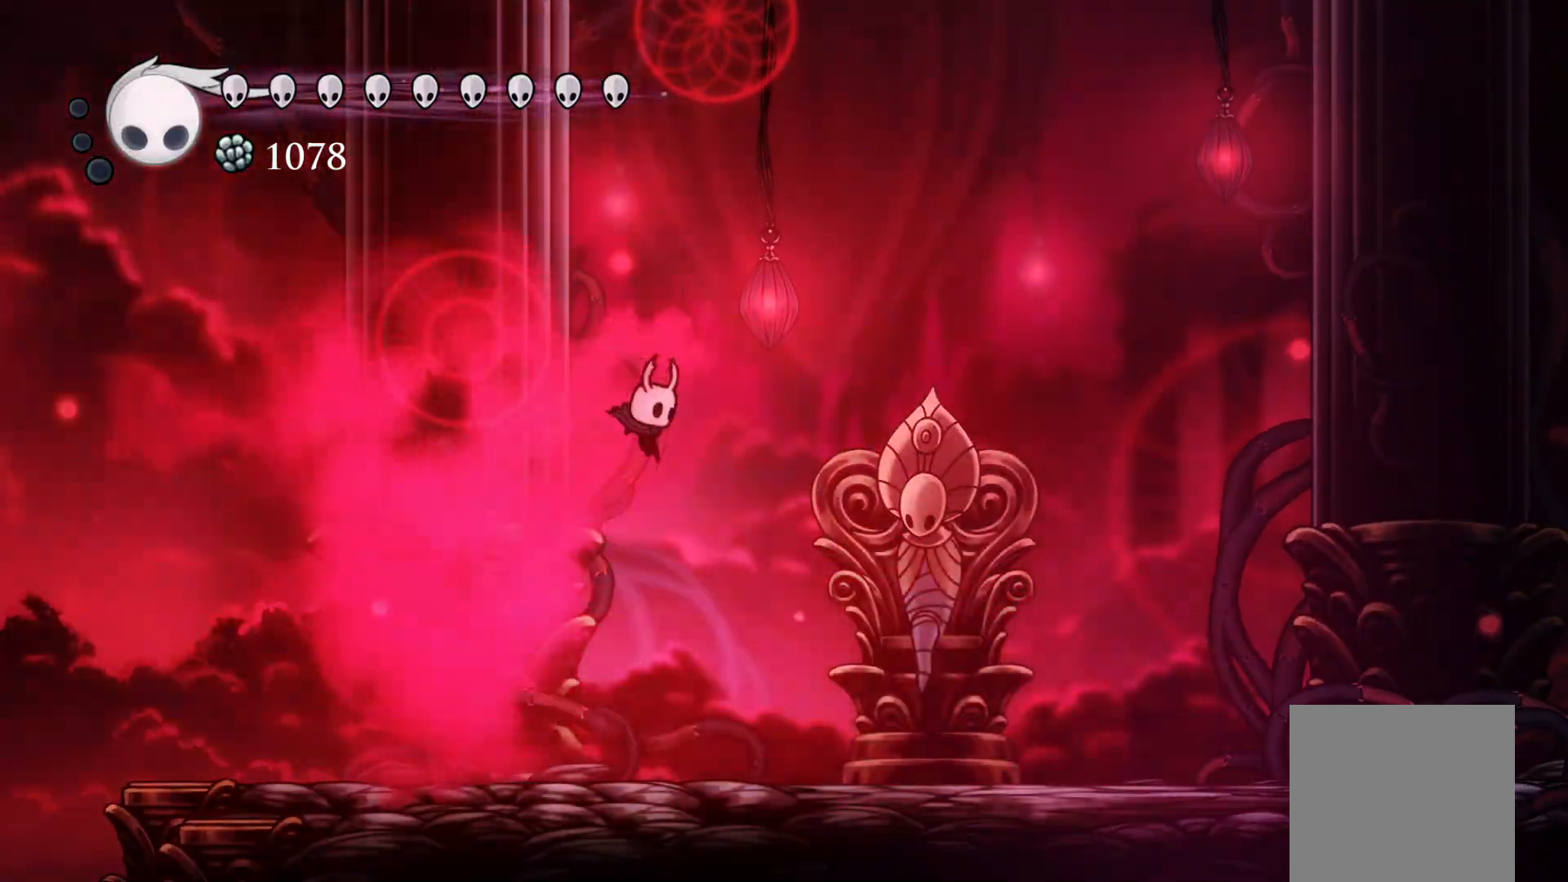
{"buttons": [], "events": [[417, "DPAD_RIGHT", "up"]]}
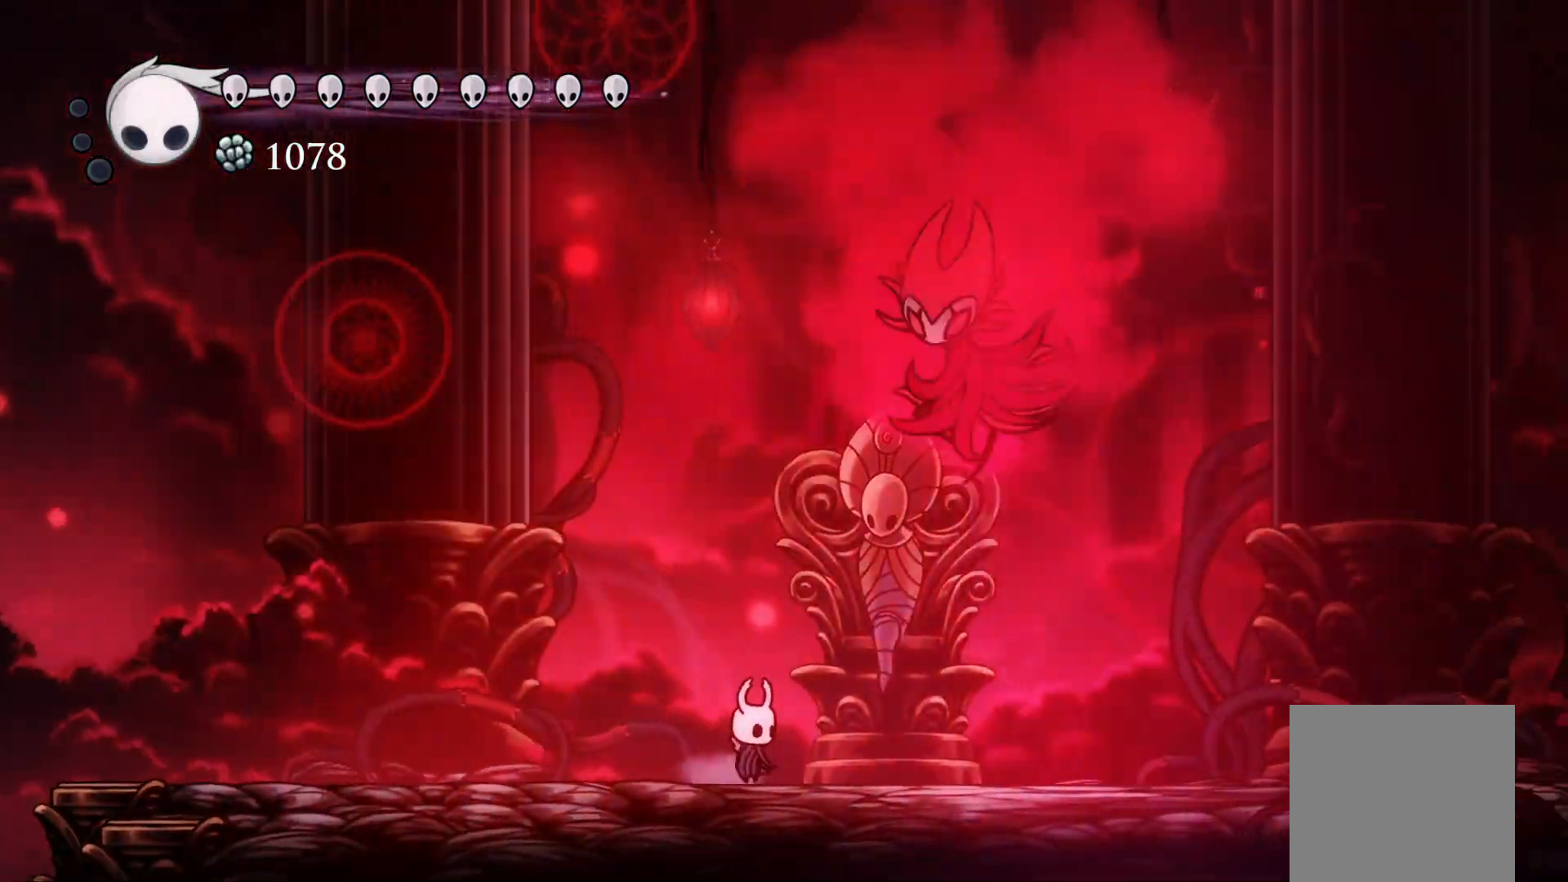
{"buttons": ["DPAD_UP"], "events": [[100, "DPAD_UP", "down"], [150, "L1", "down"], [283, "L1", "up"], [350, "L1", "down"], [450, "L1", "up"]]}
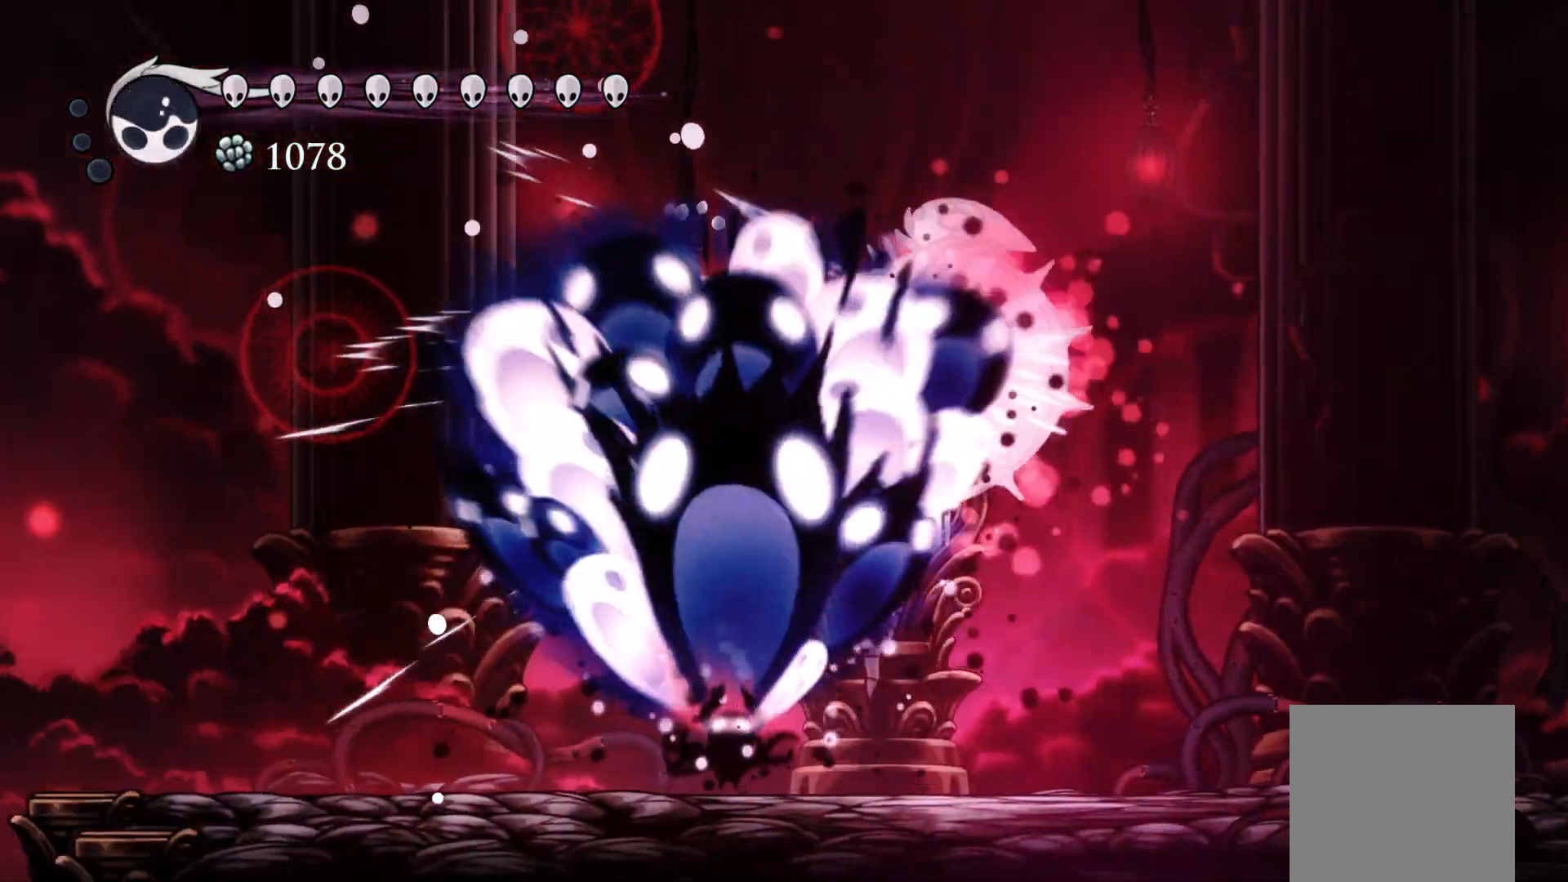
{"buttons": ["DPAD_LEFT"], "events": [[17, "L1", "down"], [83, "DPAD_LEFT", "down"], [100, "L1", "up"], [450, "DPAD_UP", "up"]]}
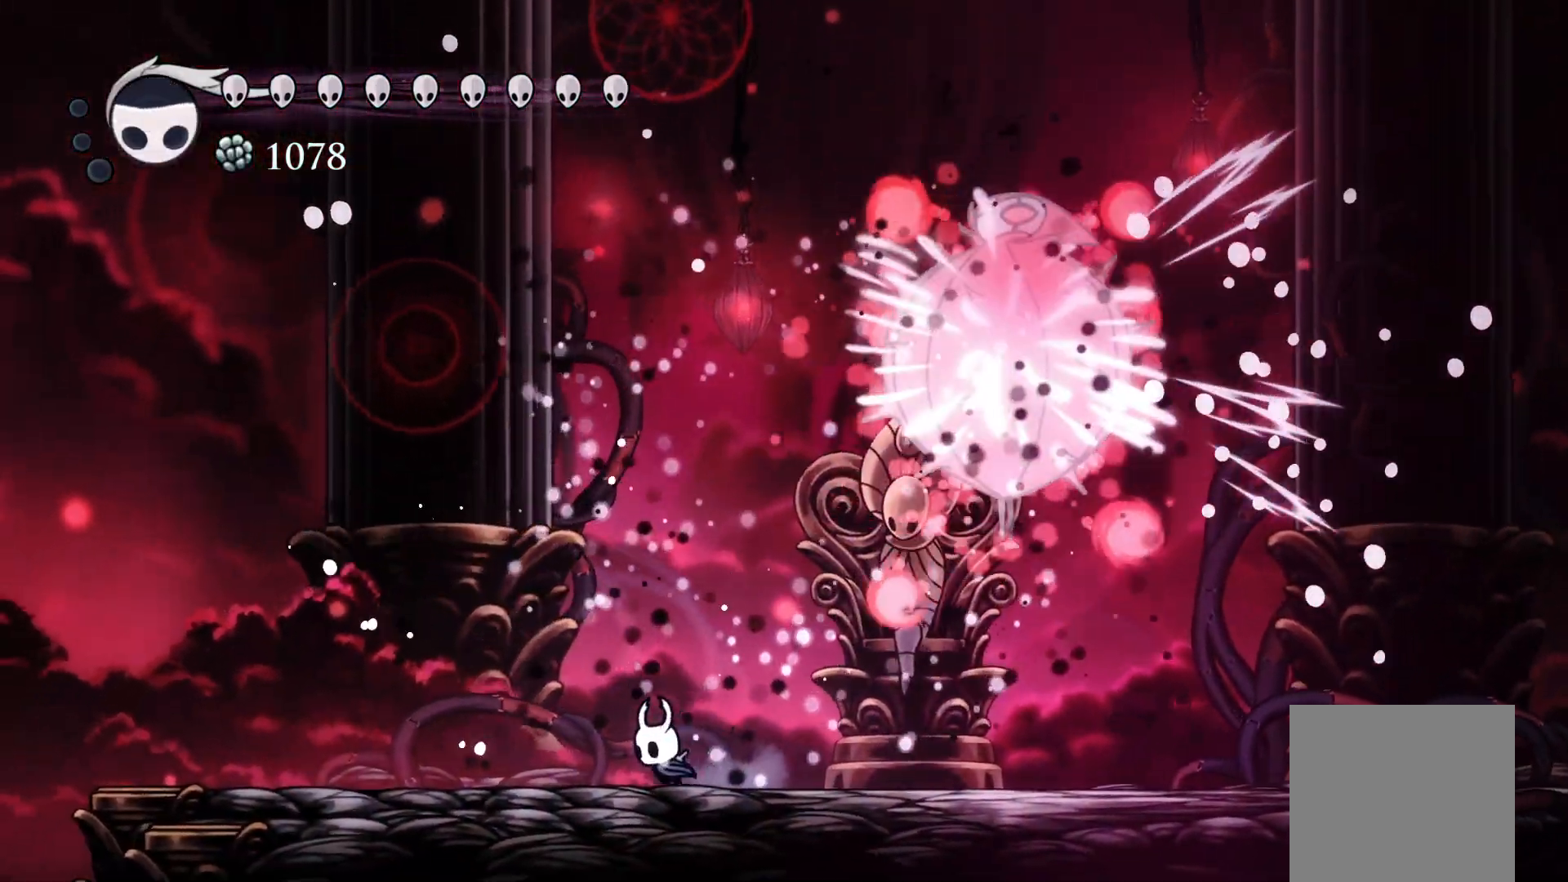
{"buttons": ["X", "DPAD_LEFT"], "events": [[467, "X", "down"]]}
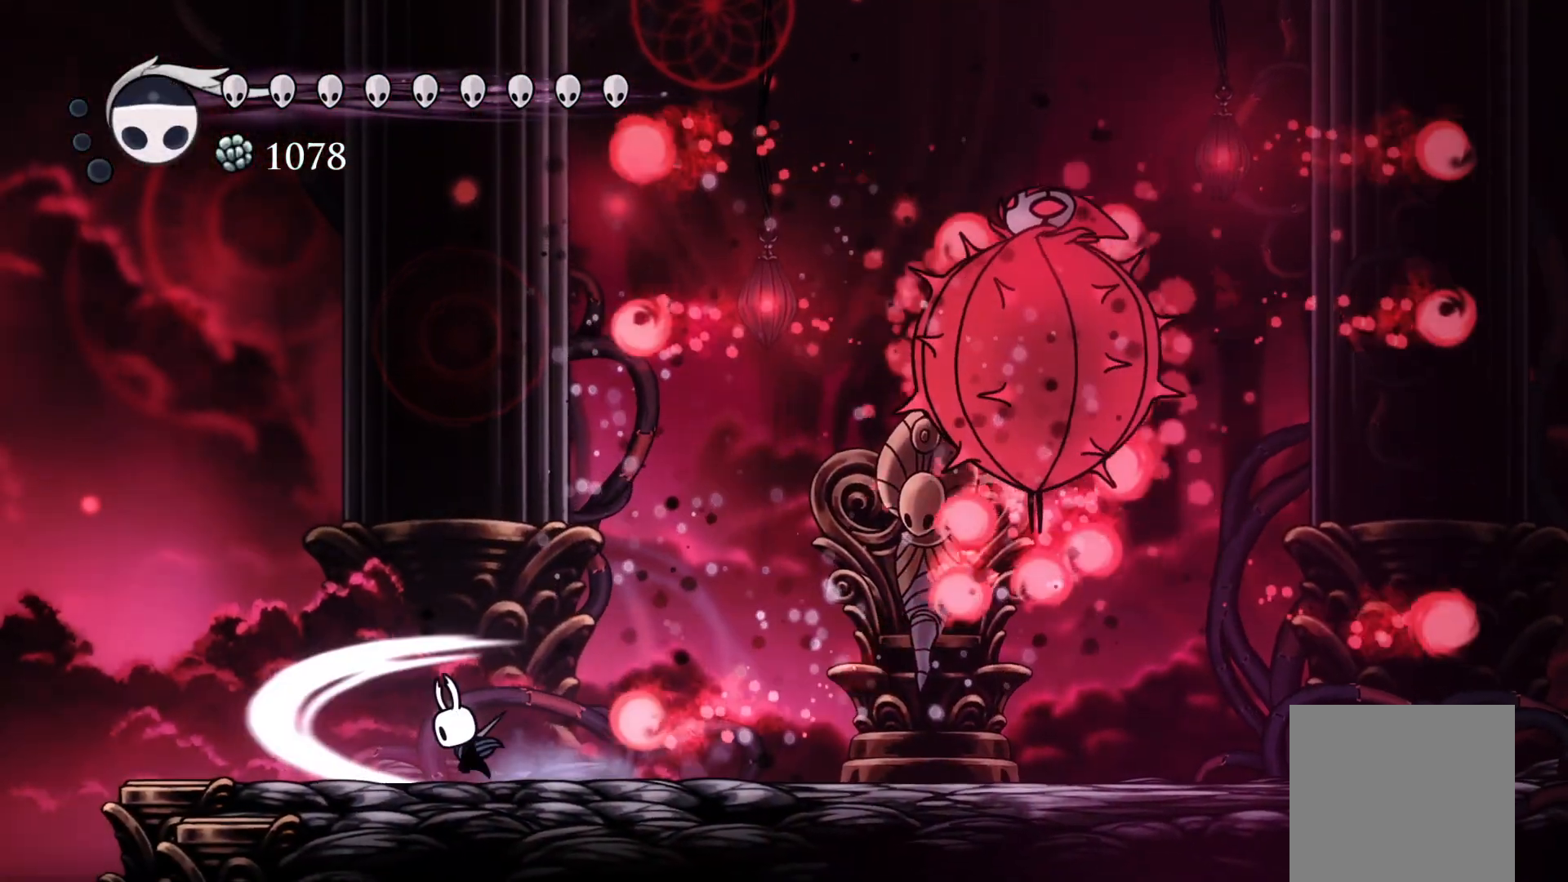
{"buttons": ["X"], "events": [[50, "DPAD_LEFT", "up"], [67, "A", "down"], [133, "DPAD_RIGHT", "down"], [250, "DPAD_RIGHT", "up"], [350, "A", "up"]]}
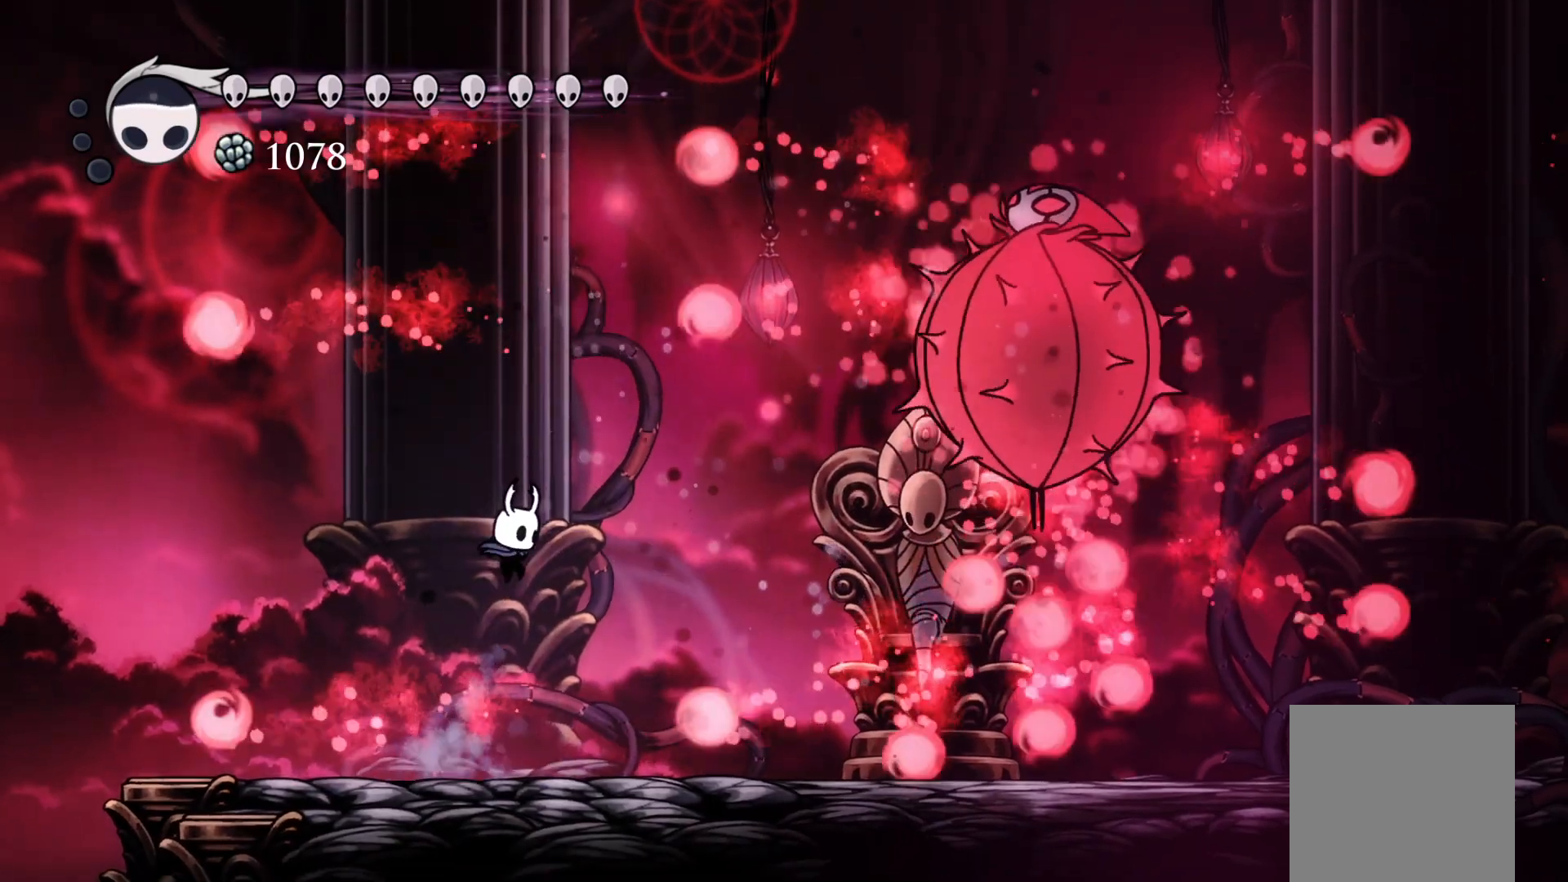
{"buttons": ["X", "DPAD_RIGHT"], "events": [[33, "DPAD_LEFT", "down"], [267, "A", "down"], [450, "DPAD_LEFT", "up"], [467, "DPAD_UP", "down"], [483, "DPAD_RIGHT", "down"], [483, "DPAD_UP", "up"], [500, "A", "up"]]}
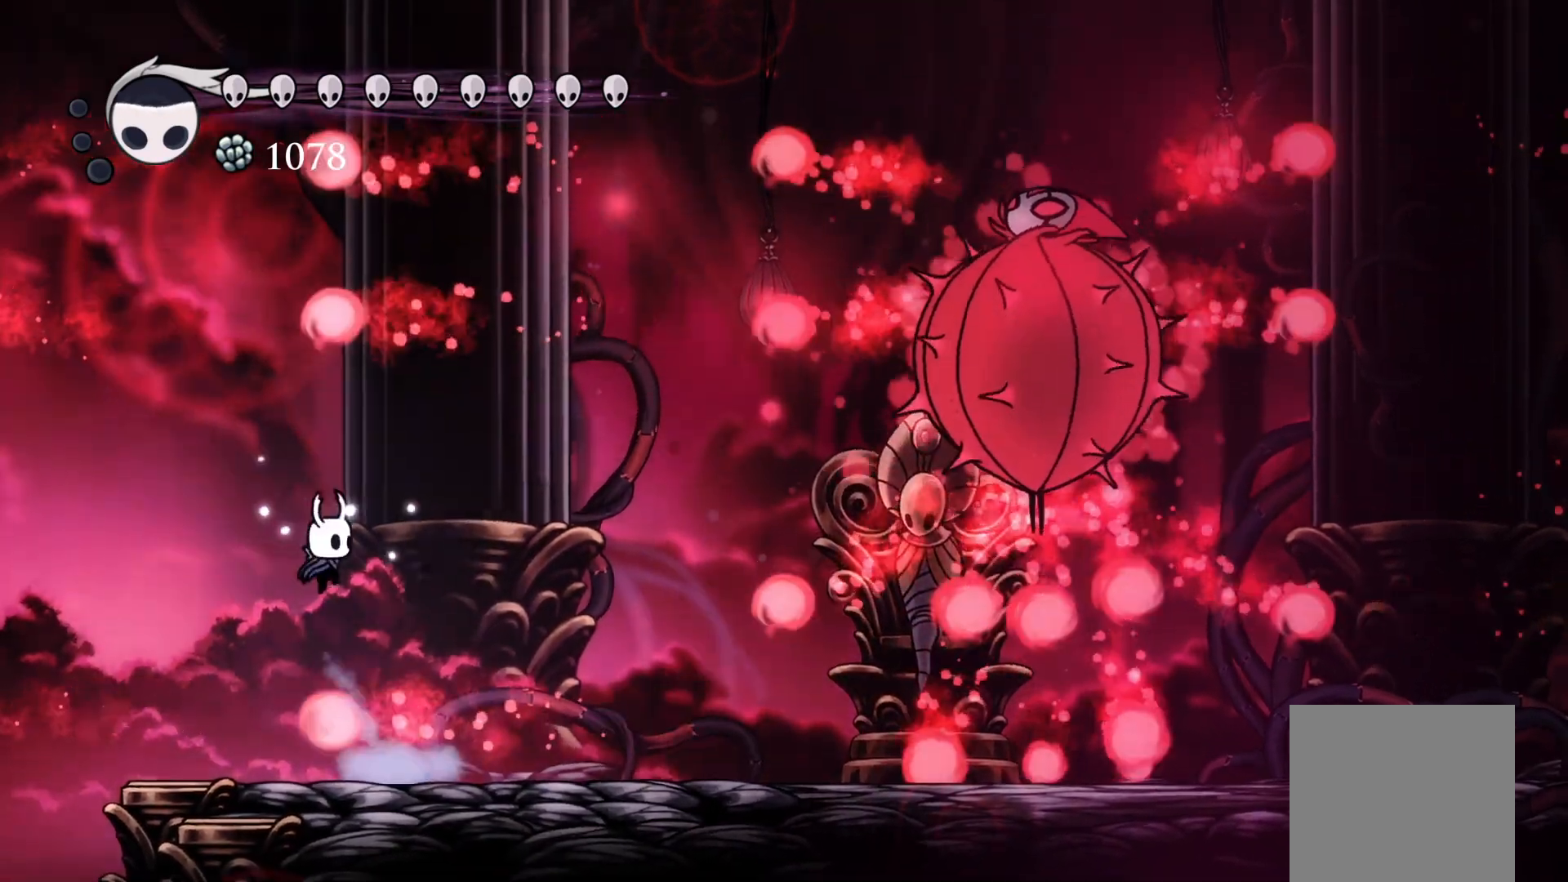
{"buttons": ["X"], "events": [[117, "DPAD_RIGHT", "up"]]}